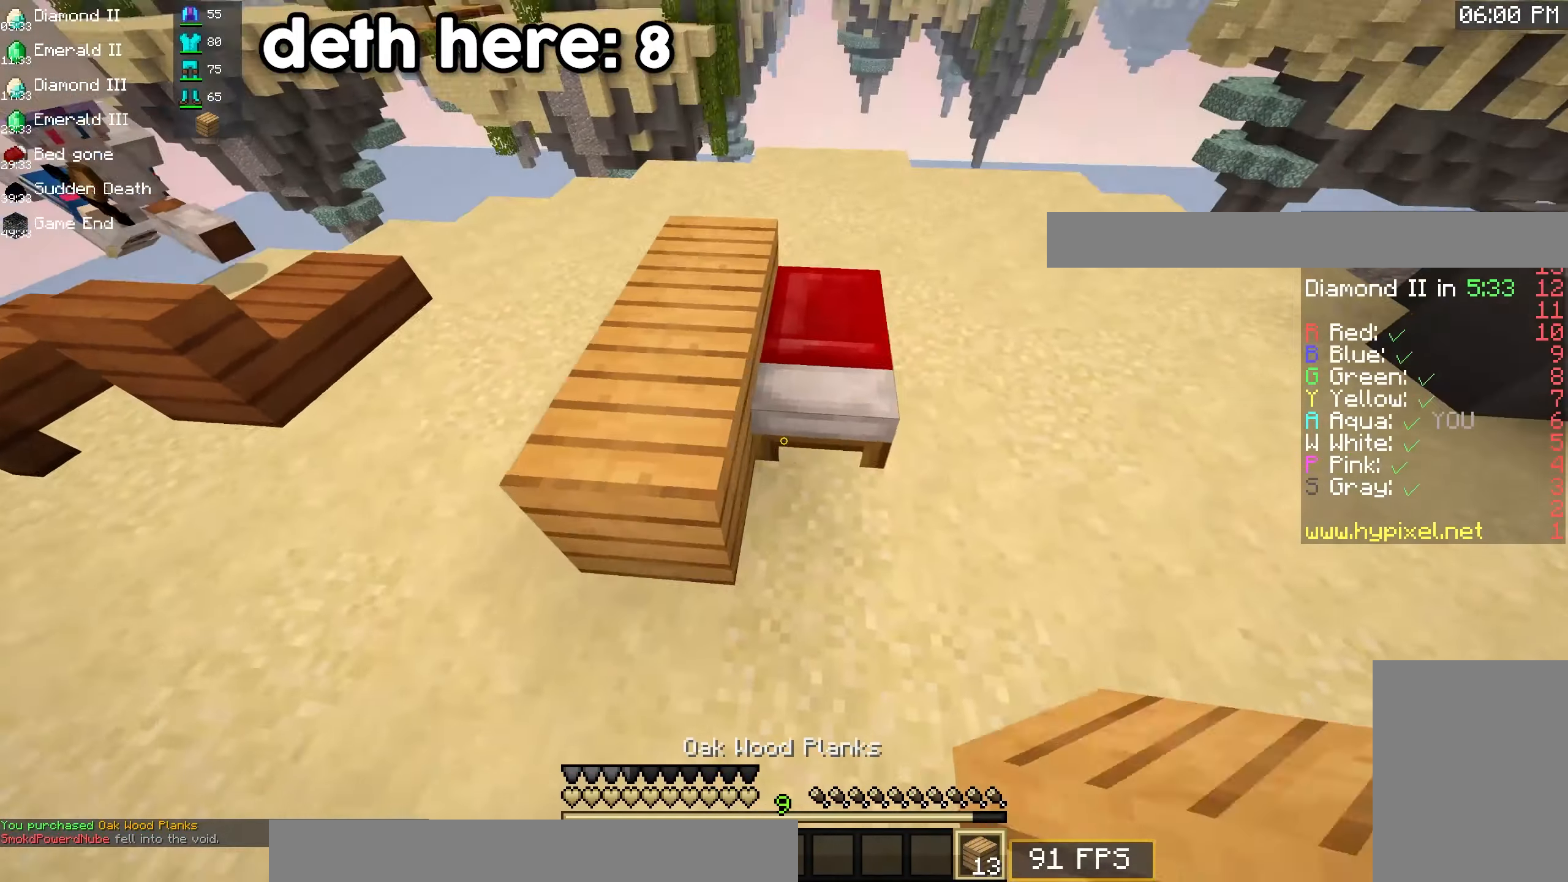
Gameplay with keyboard and mouse; each line is a JSON object with the keys and mouse buttons held at the frame after it. "events" lists presses ("down") and releases ("up") of "a", "d", "s", "space", "w", "mouse_left" and "mouse_right" between this image and that frame as [ms after this image, input, new state], when the widget could be followed in between. "mouse_left", "mouse_right" = the "left", "right" buttons of the "mouse" list. No other keys are recorded. Fast repeated clicks can show as one long hold. Mouse movement is not recorded.
{"keys": ["d", "s"], "mouse": ["right"], "events": [[33, "s", "up"], [33, "w", "down"], [66, "space", "down"], [333, "mouse_right", "down"], [433, "space", "up"], [466, "w", "up"], [500, "s", "down"]]}
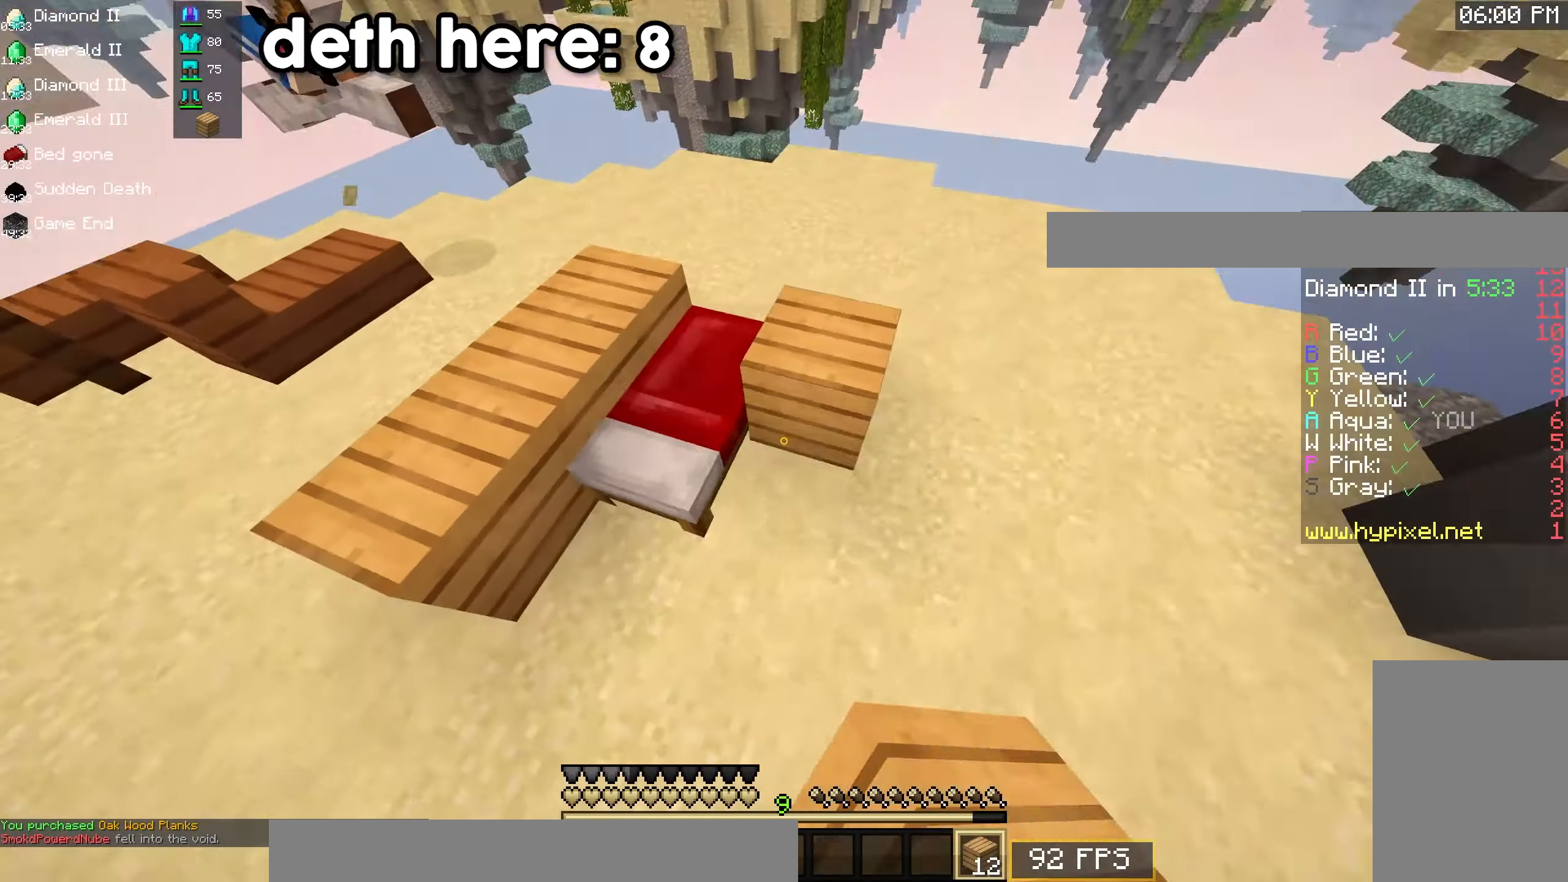
{"keys": ["a"], "mouse": [], "events": [[166, "a", "down"], [166, "d", "up"], [416, "mouse_right", "up"], [500, "s", "up"]]}
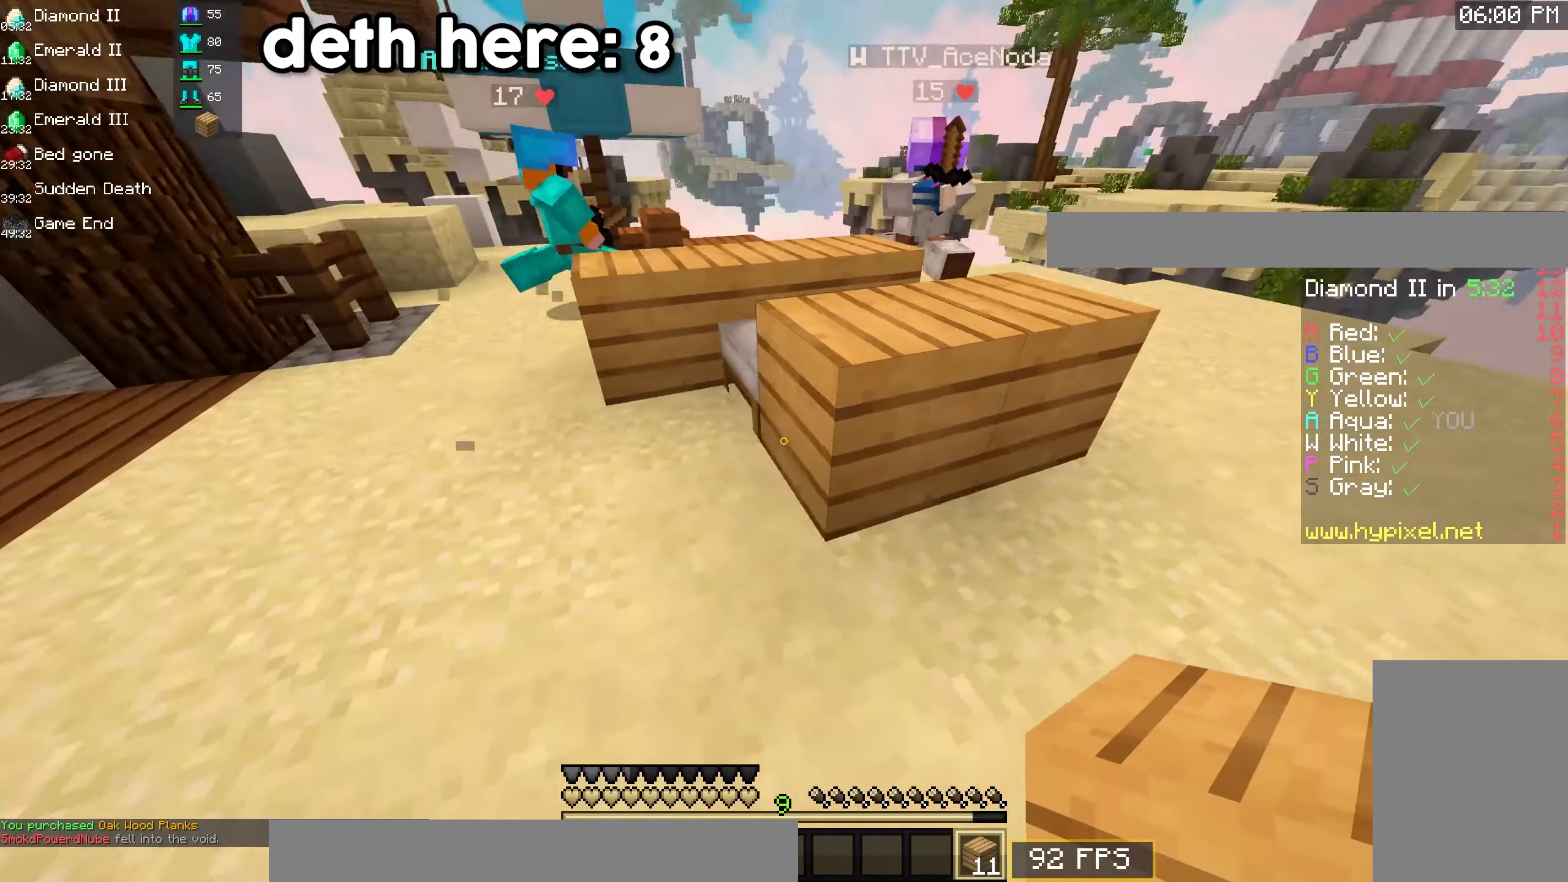
{"keys": ["space", "w"], "mouse": [], "events": [[16, "space", "down"], [33, "w", "down"], [166, "a", "up"]]}
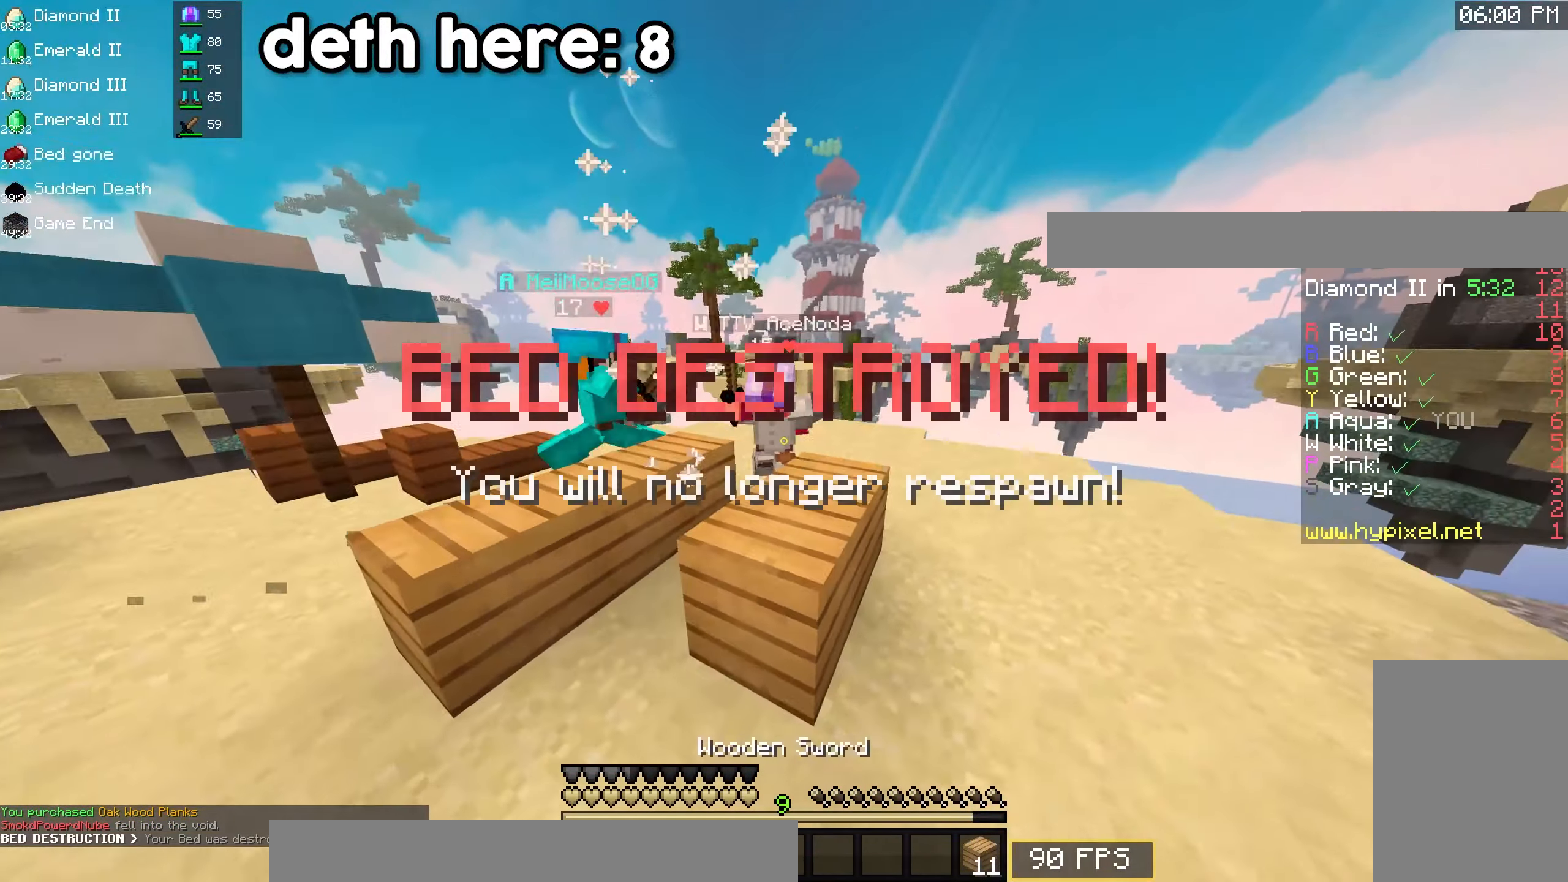
{"keys": ["space", "w"], "mouse": ["left"], "events": [[100, "mouse_left", "down"]]}
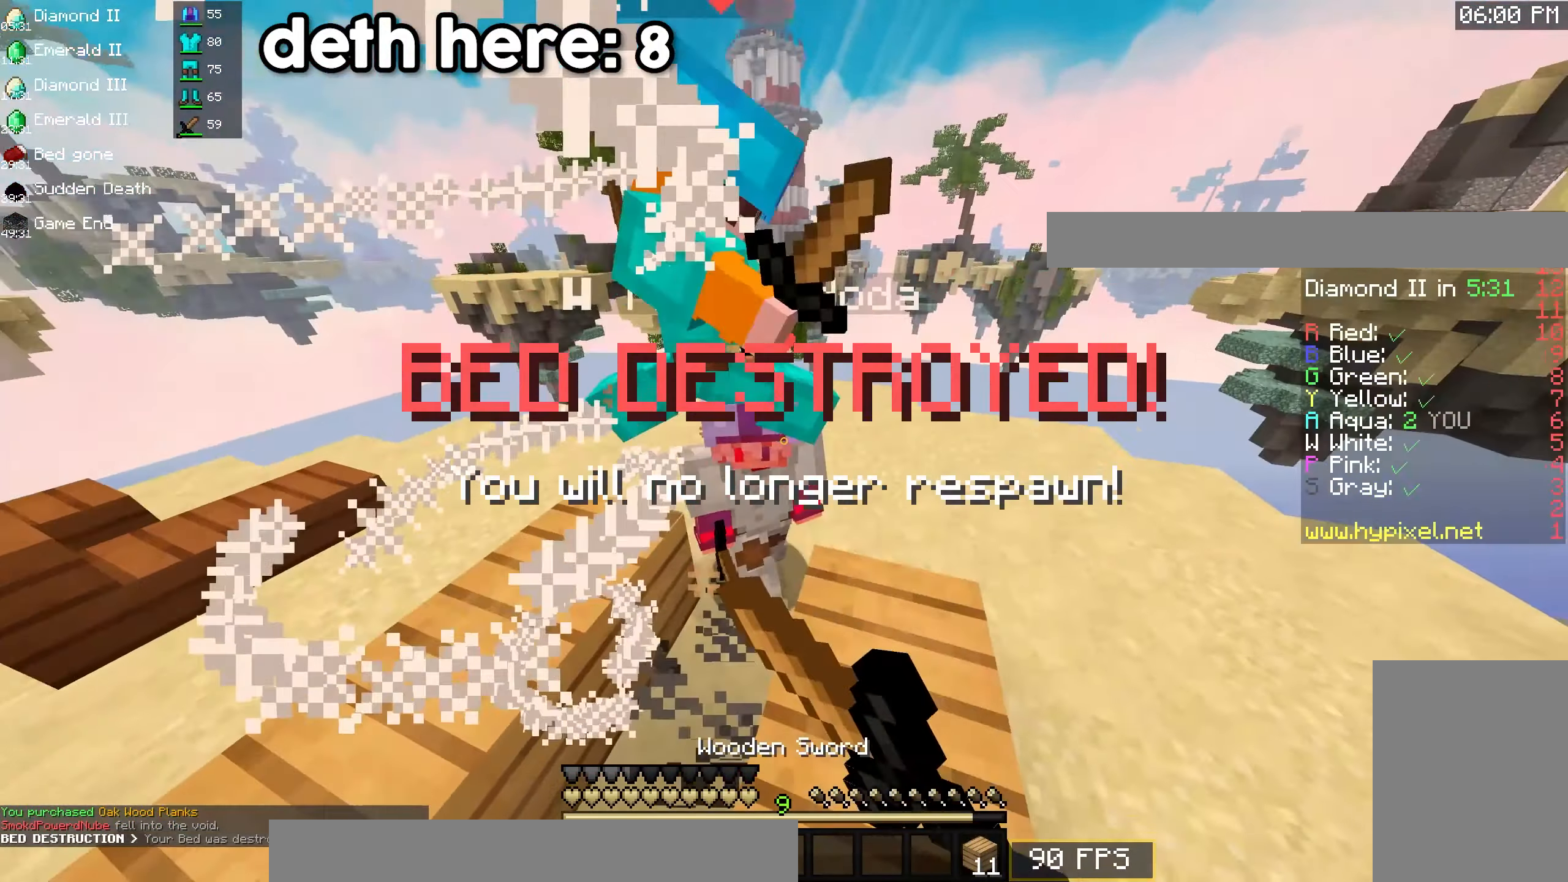
{"keys": ["s", "space"], "mouse": ["left"], "events": [[366, "w", "up"], [383, "s", "down"]]}
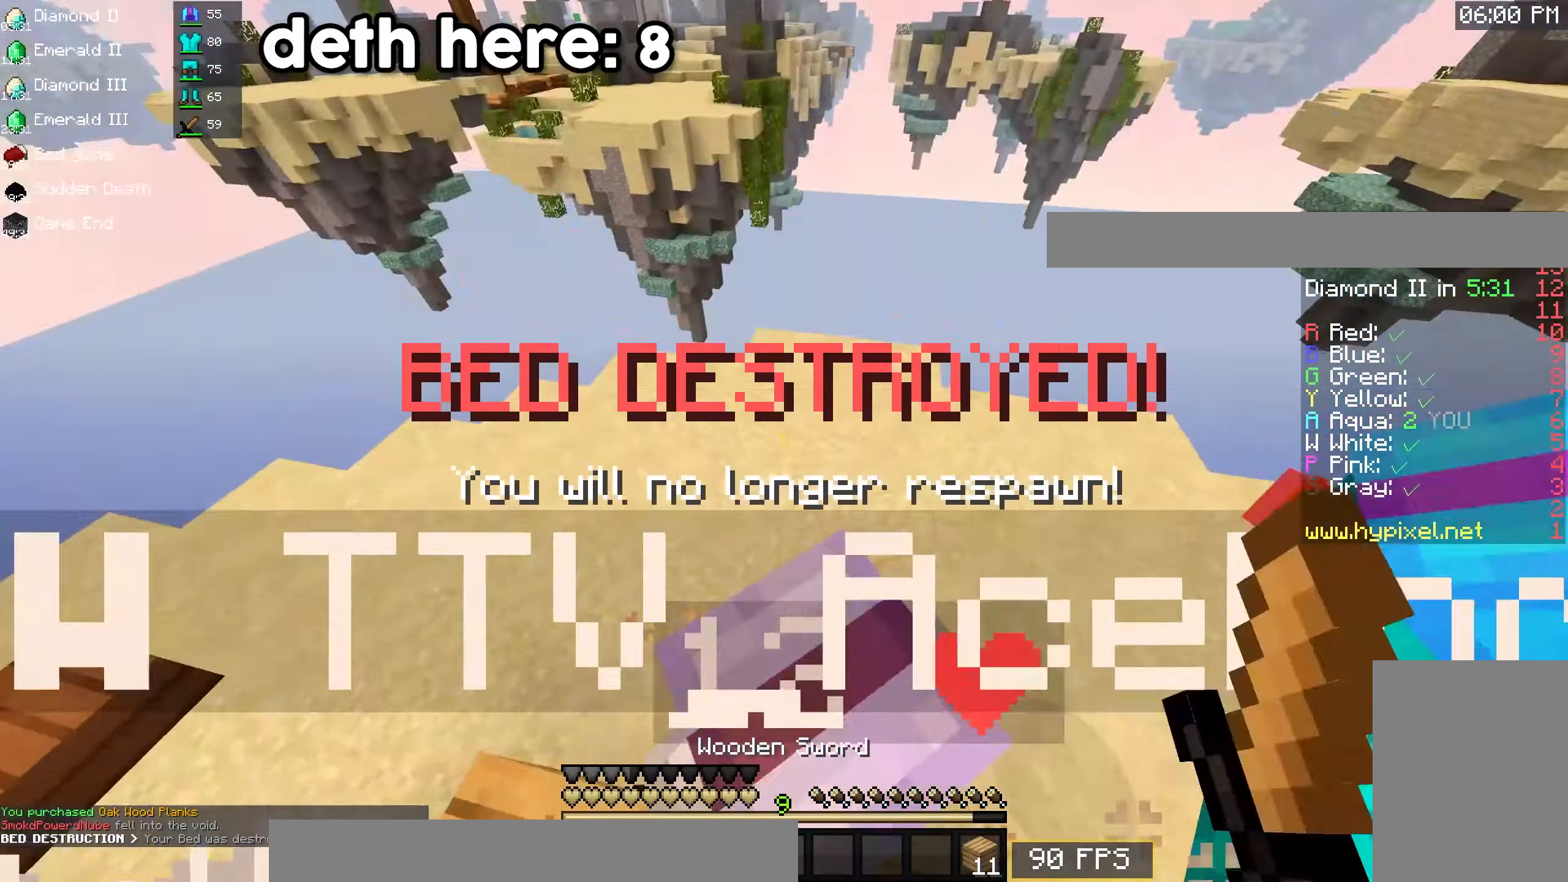
{"keys": ["w"], "mouse": []}
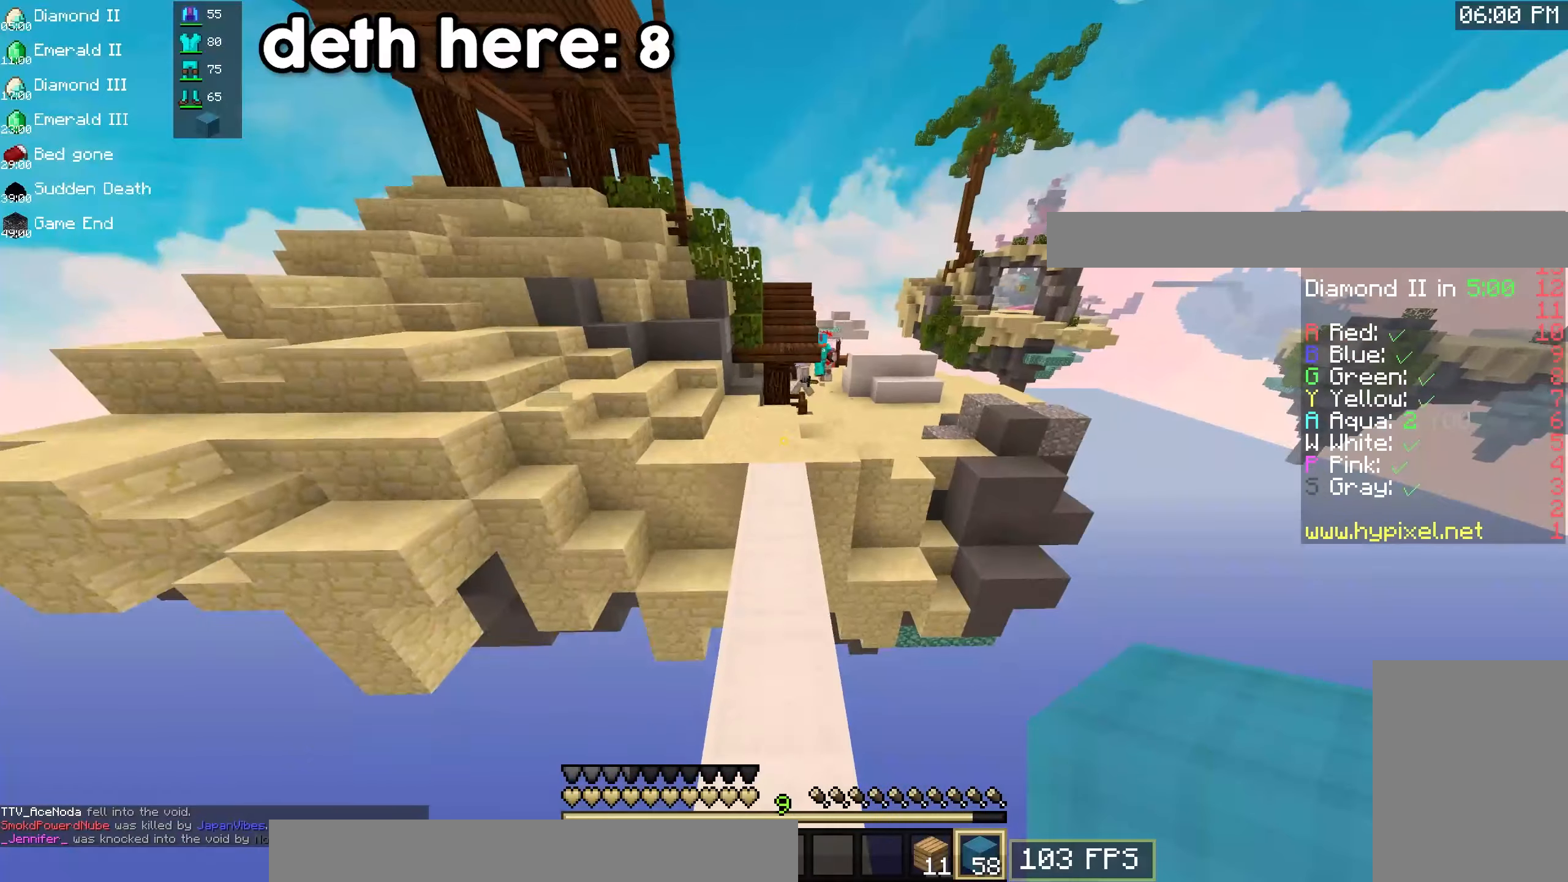
{"keys": ["space", "w"], "mouse": [], "events": [[233, "space", "down"]]}
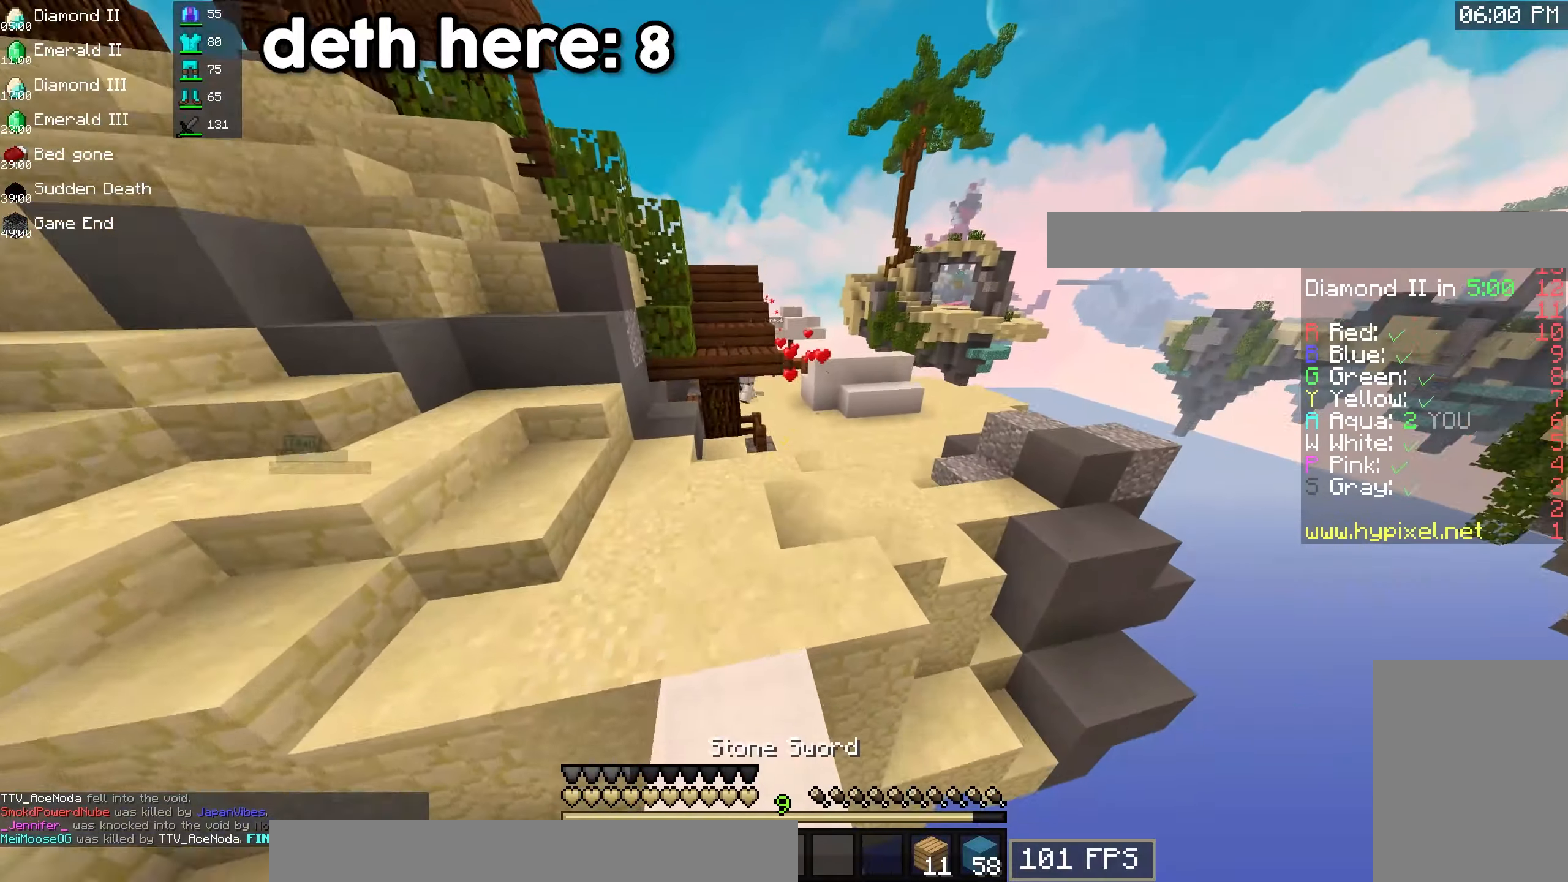
{"keys": ["a", "w"], "mouse": [], "events": [[17, "space", "up"], [417, "a", "down"]]}
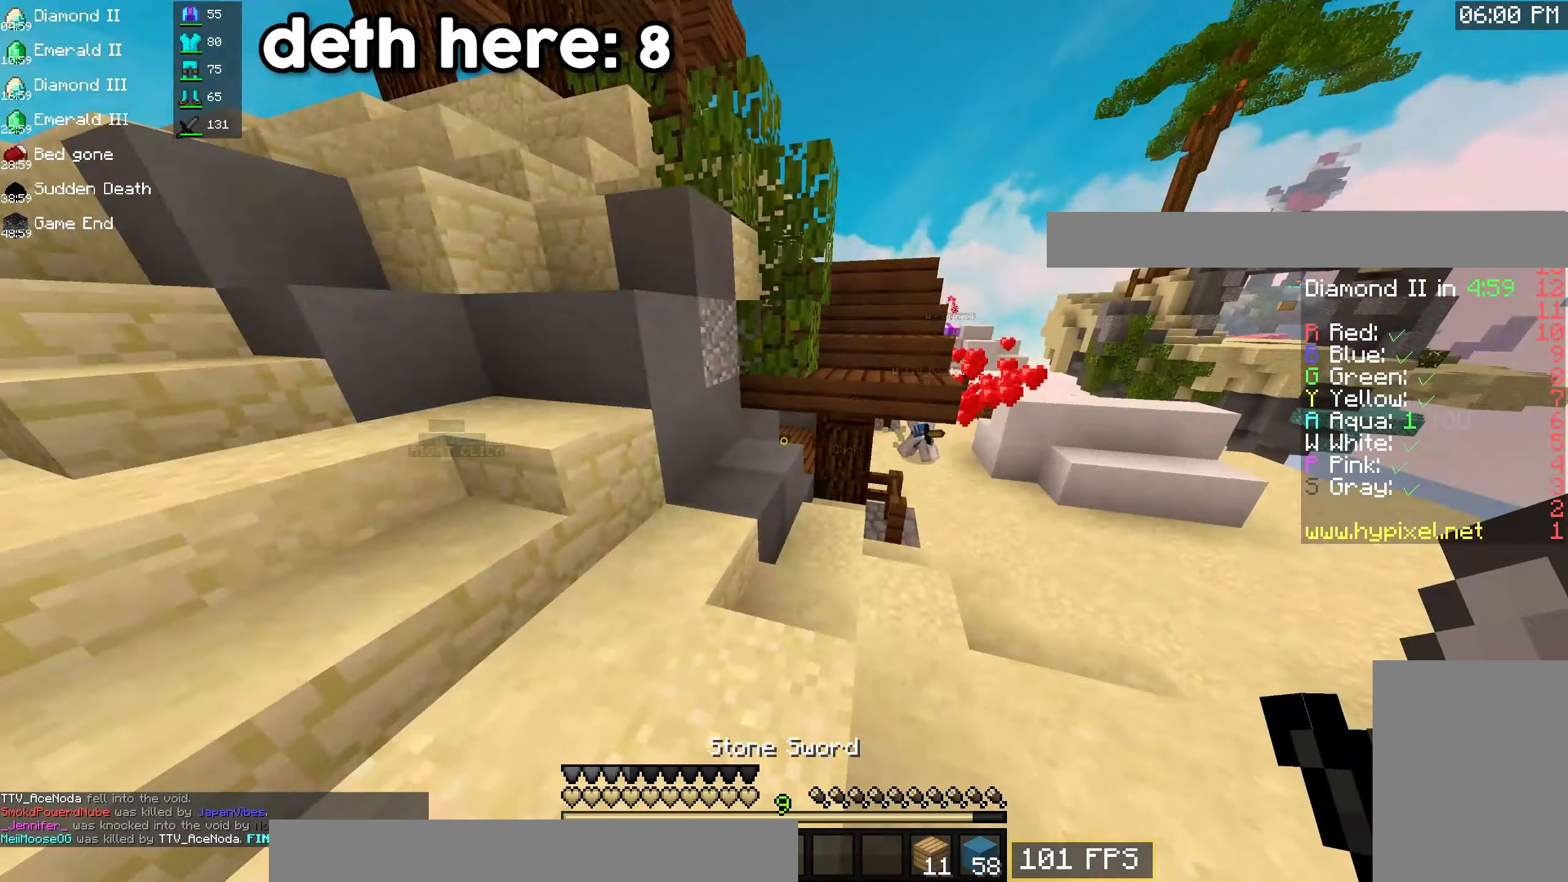
{"keys": ["a", "w"], "mouse": [], "events": []}
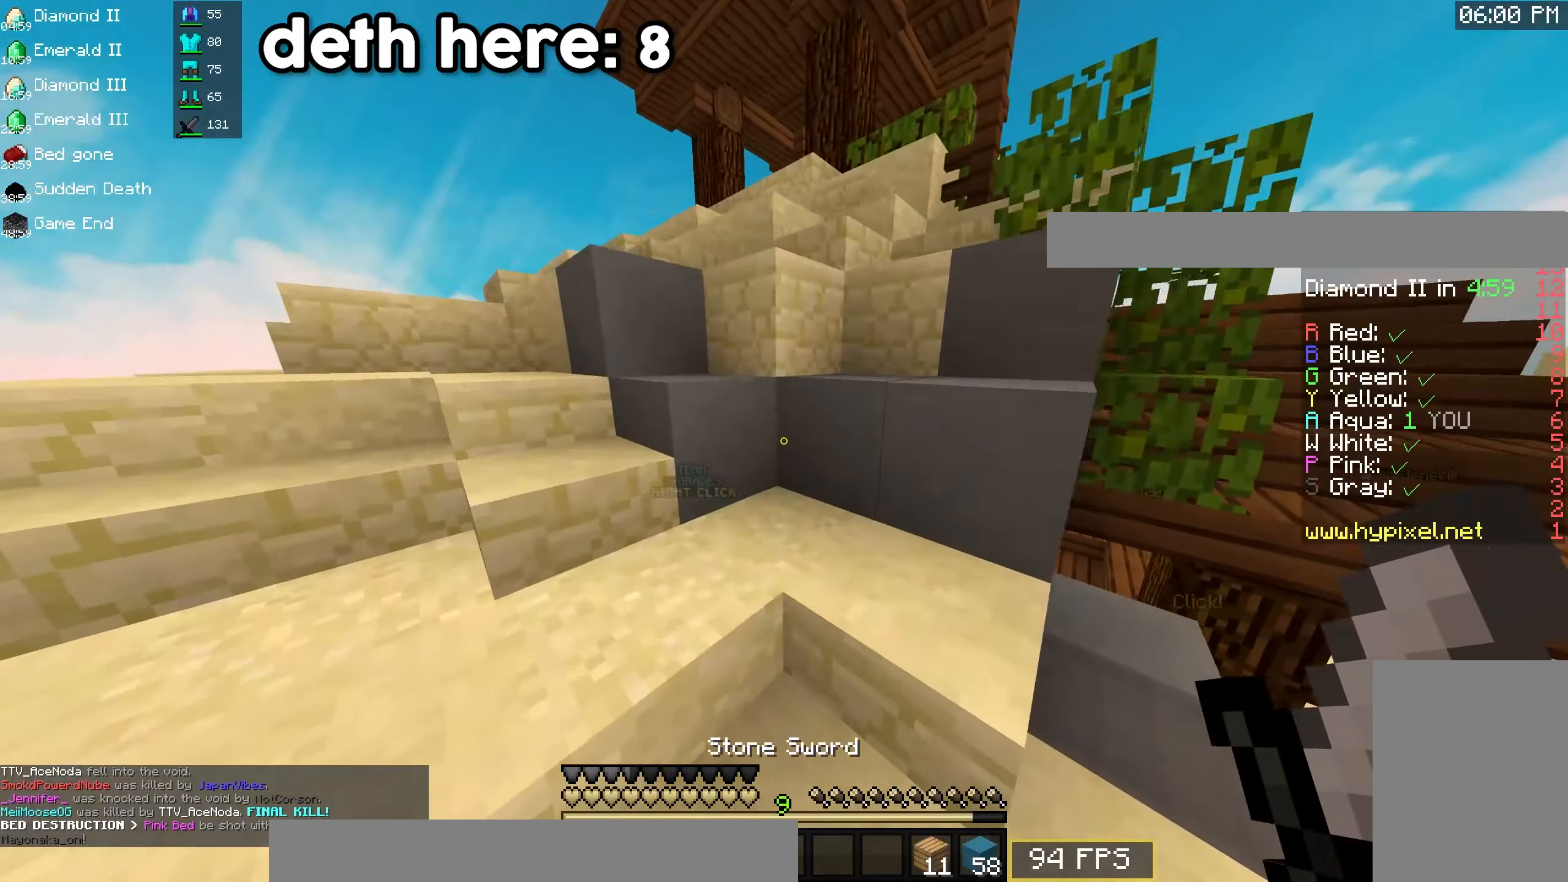
{"keys": ["a", "w"], "mouse": [], "events": []}
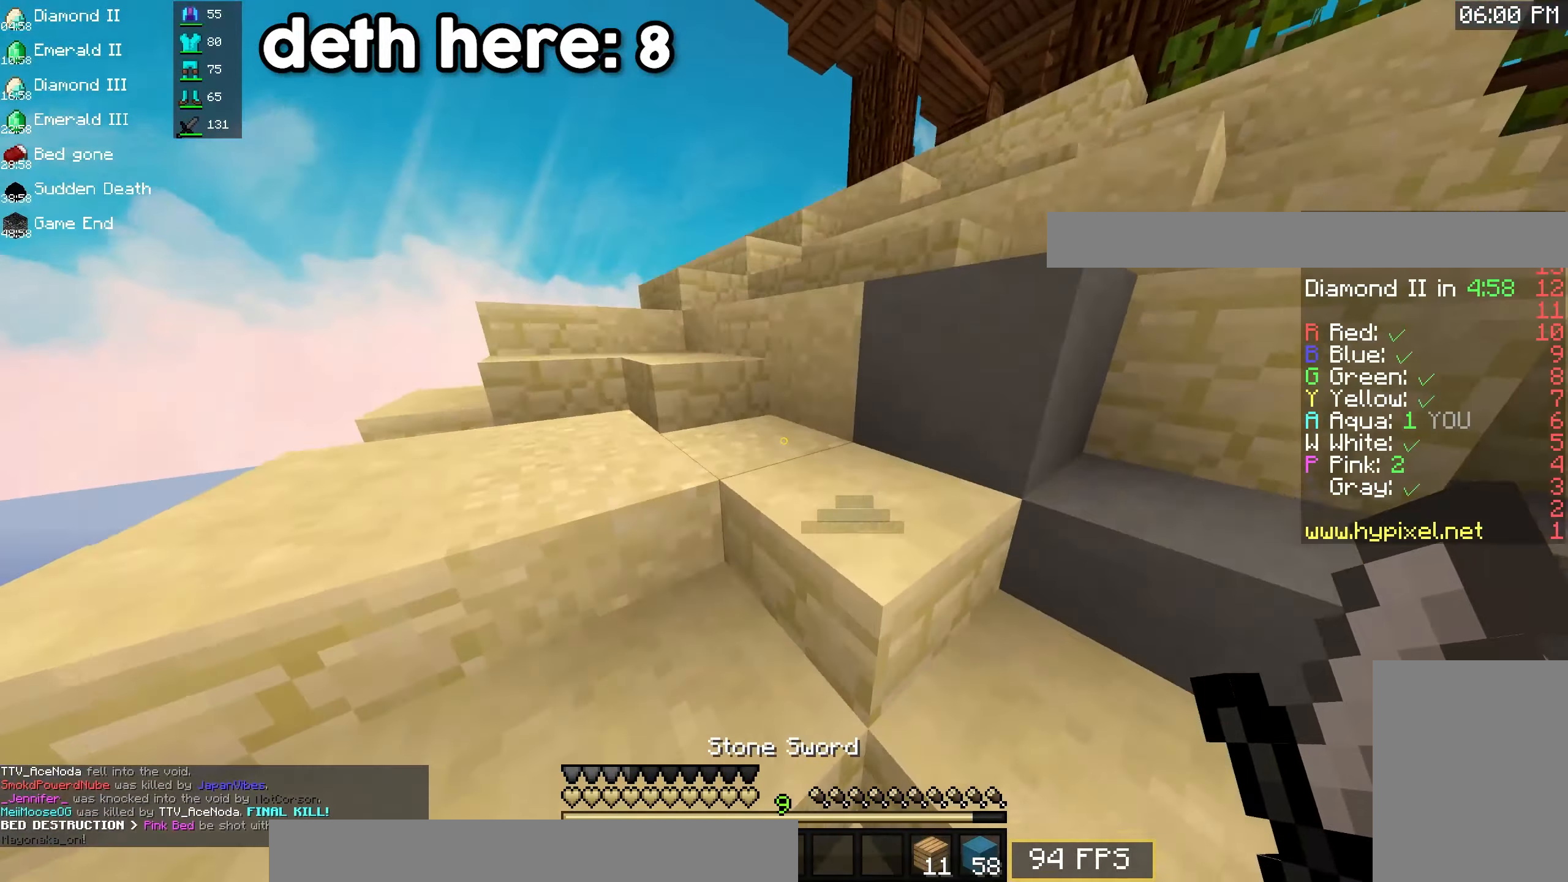
{"keys": ["a", "s"], "mouse": [], "events": [[483, "w", "up"], [500, "s", "down"]]}
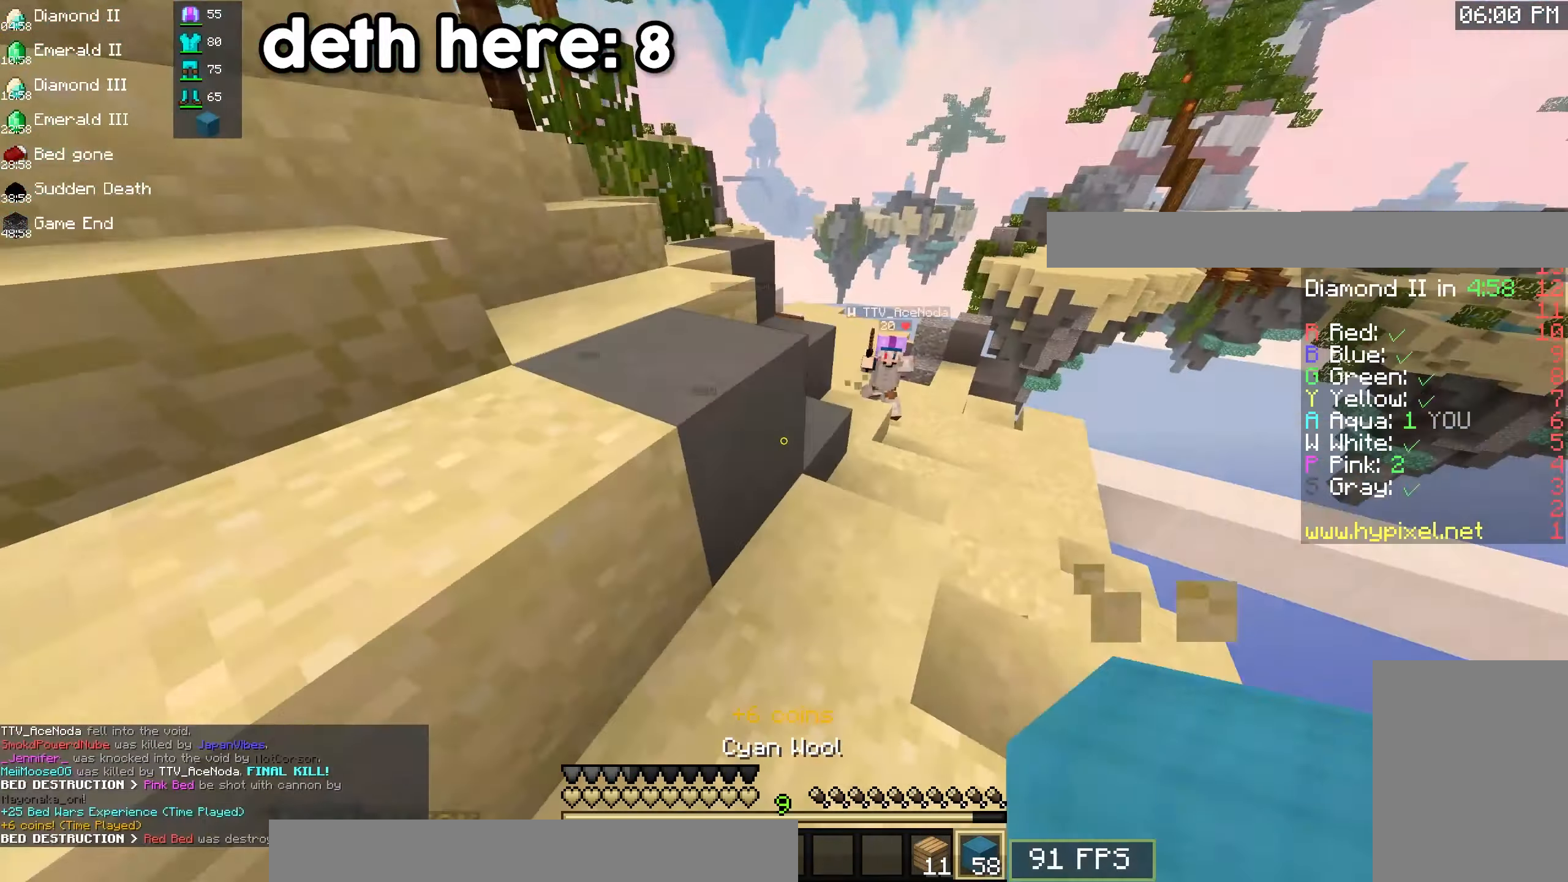
{"keys": ["d", "w"], "mouse": ["right"], "events": [[100, "mouse_right", "down"], [200, "d", "down"], [267, "a", "up"], [500, "s", "up"], [500, "w", "down"]]}
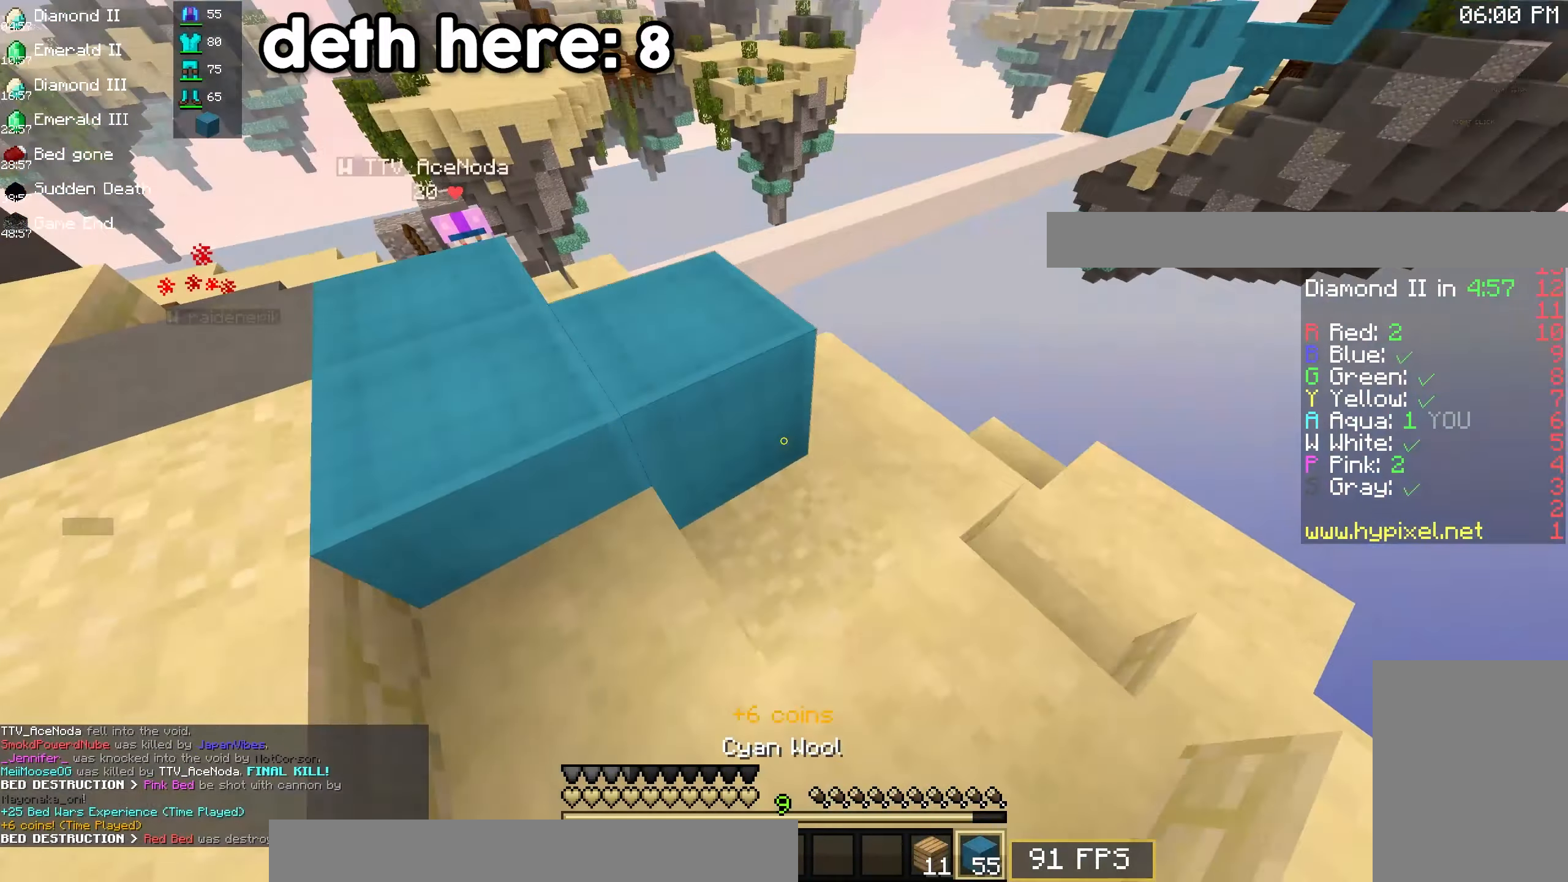
{"keys": ["a", "s"], "mouse": ["right"], "events": [[183, "d", "up"], [250, "s", "down"], [333, "w", "up"], [350, "a", "down"]]}
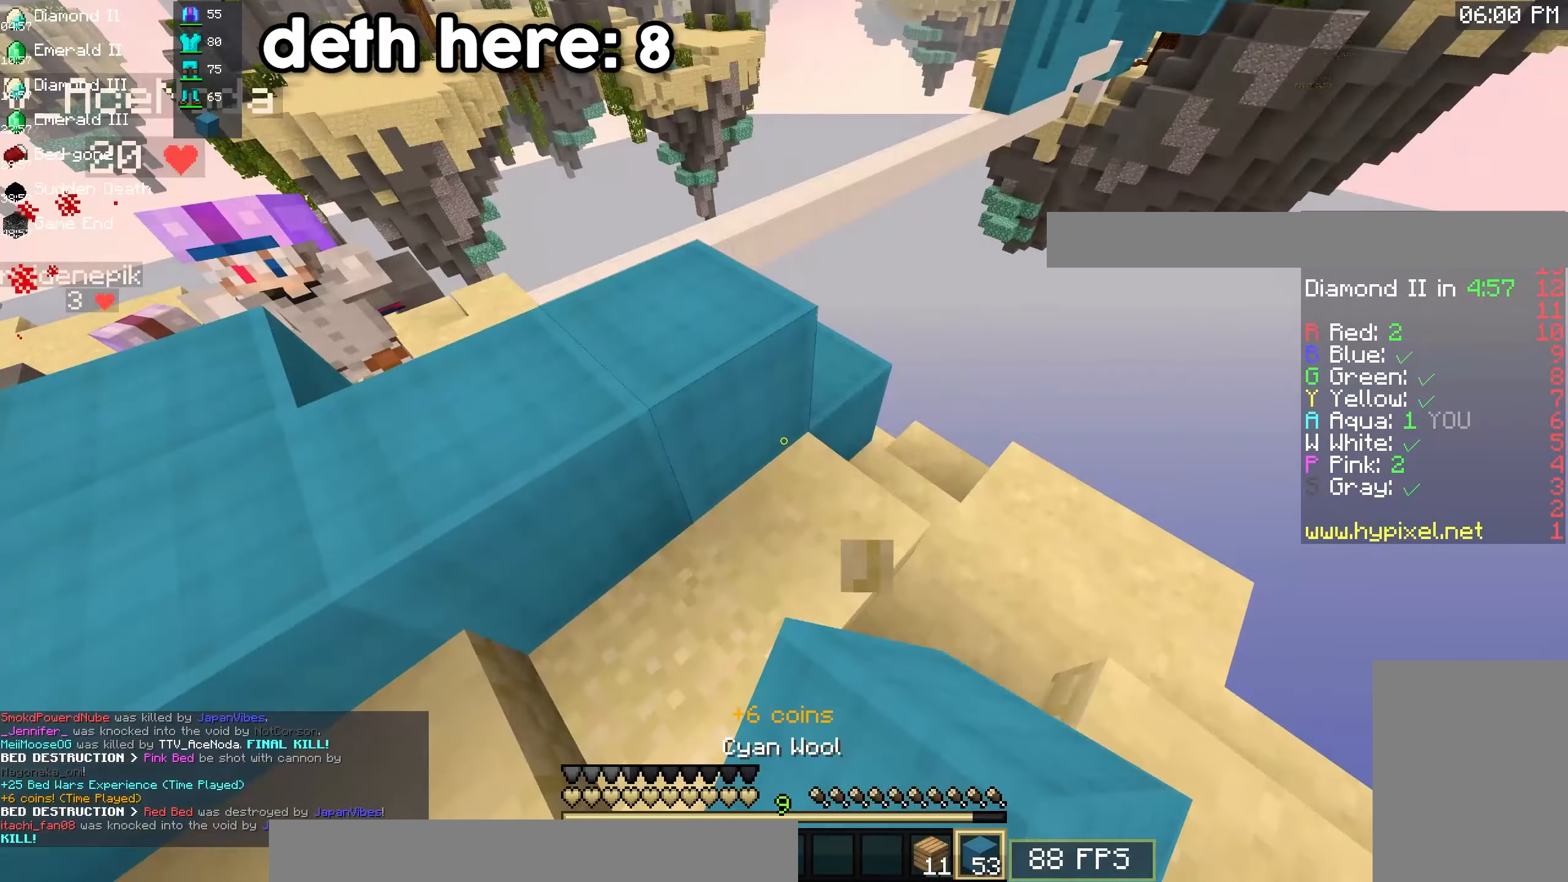
{"keys": ["a", "space"], "mouse": ["right"], "events": [[67, "d", "down"], [200, "d", "up"], [433, "space", "down"], [500, "s", "up"]]}
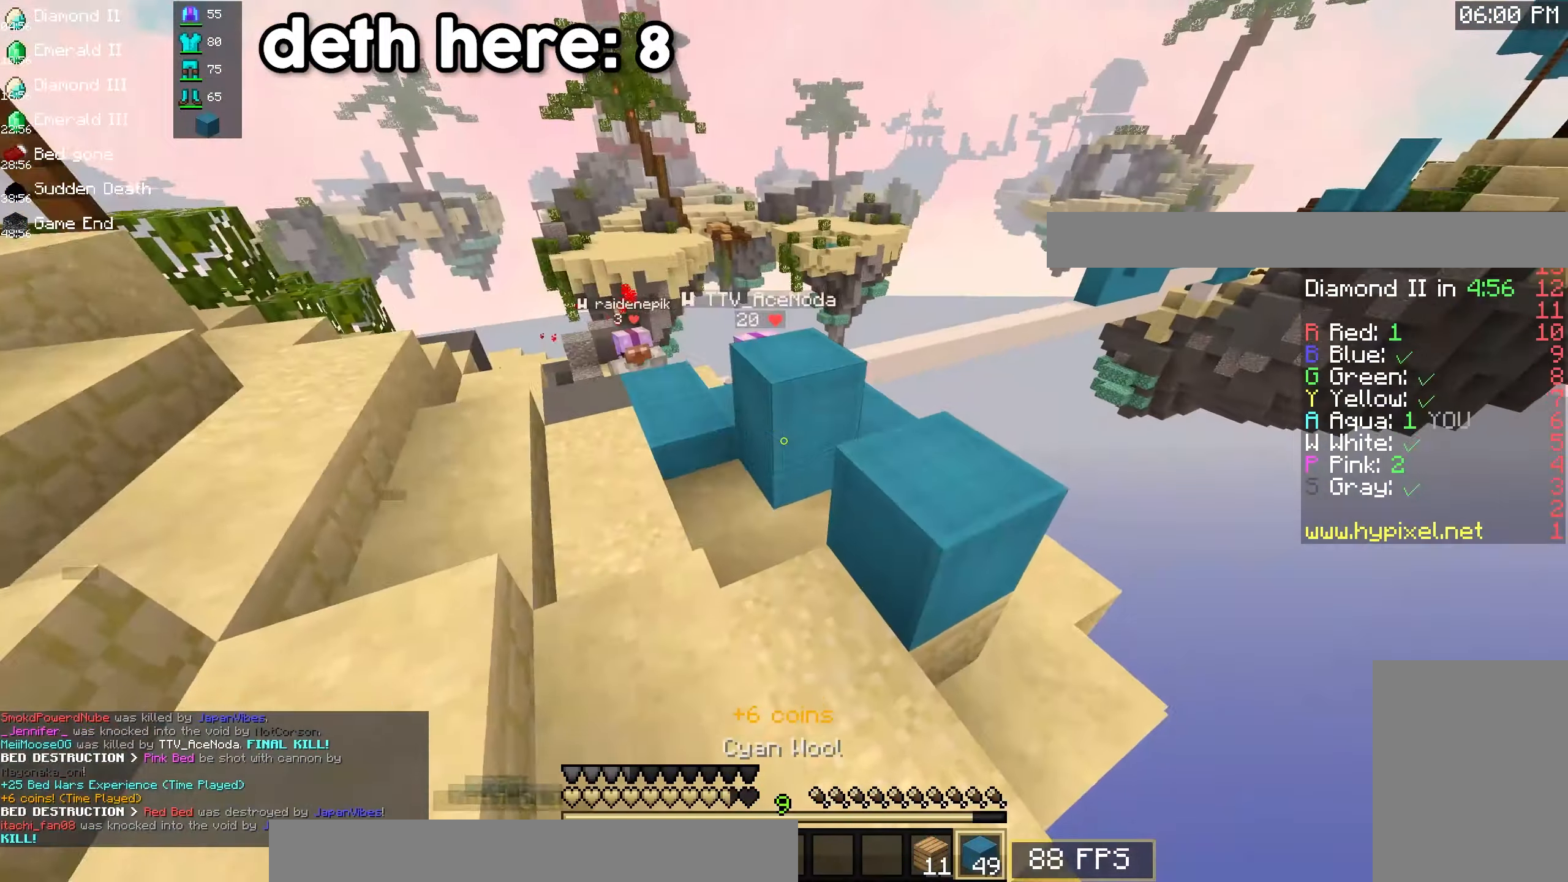
{"keys": ["a", "space", "w"], "mouse": ["right"], "events": [[50, "w", "down"], [250, "space", "up"], [467, "space", "down"]]}
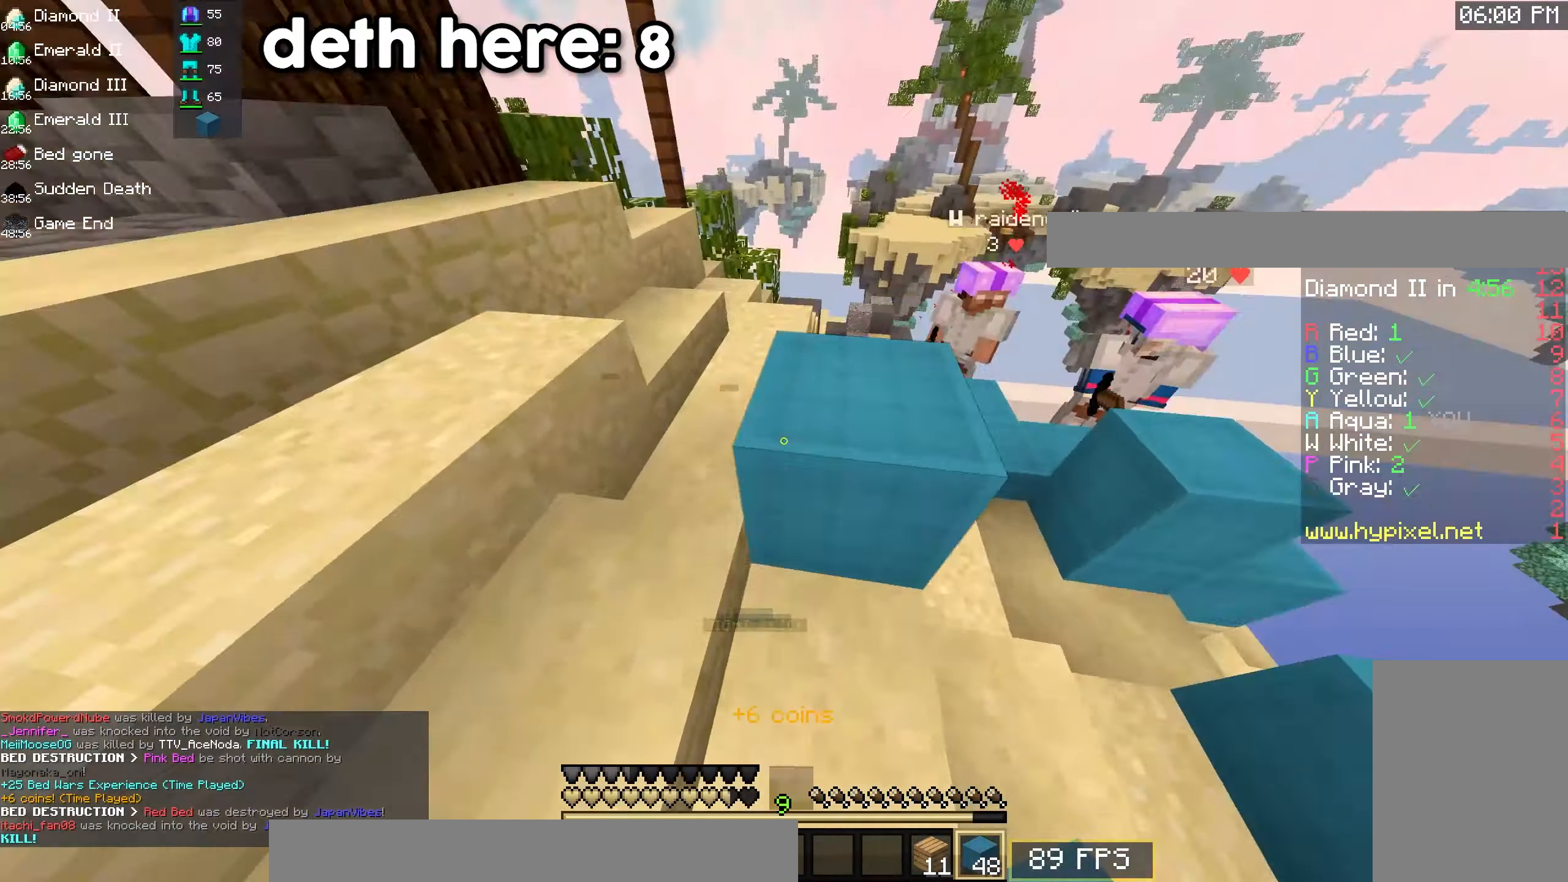
{"keys": ["a", "w"], "mouse": [], "events": [[67, "mouse_right", "up"], [267, "space", "up"]]}
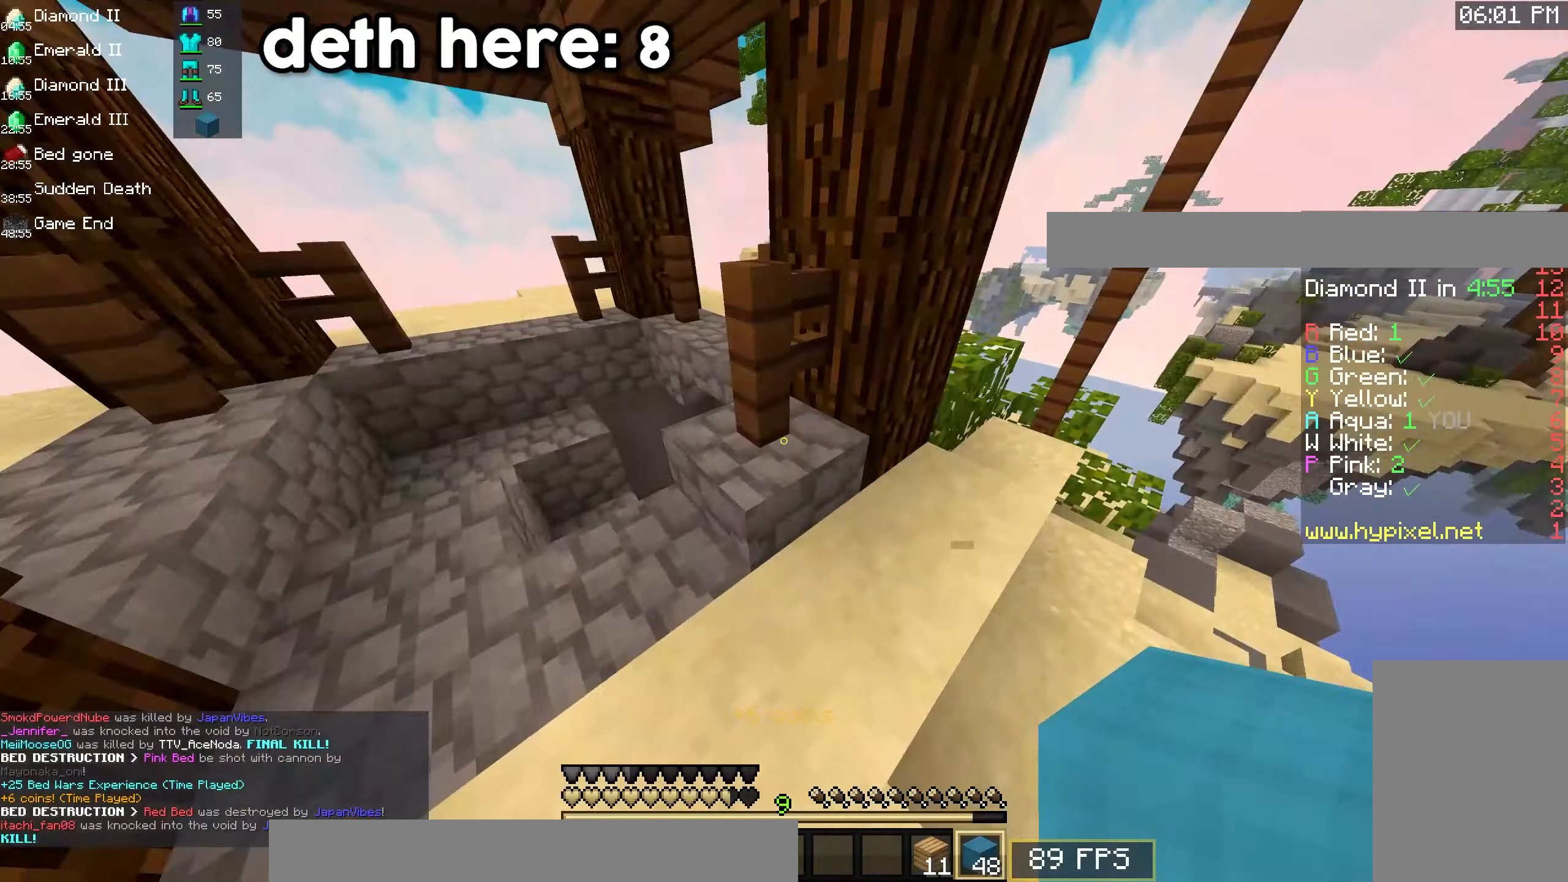
{"keys": ["space", "w"], "mouse": [], "events": [[417, "space", "down"], [450, "a", "up"]]}
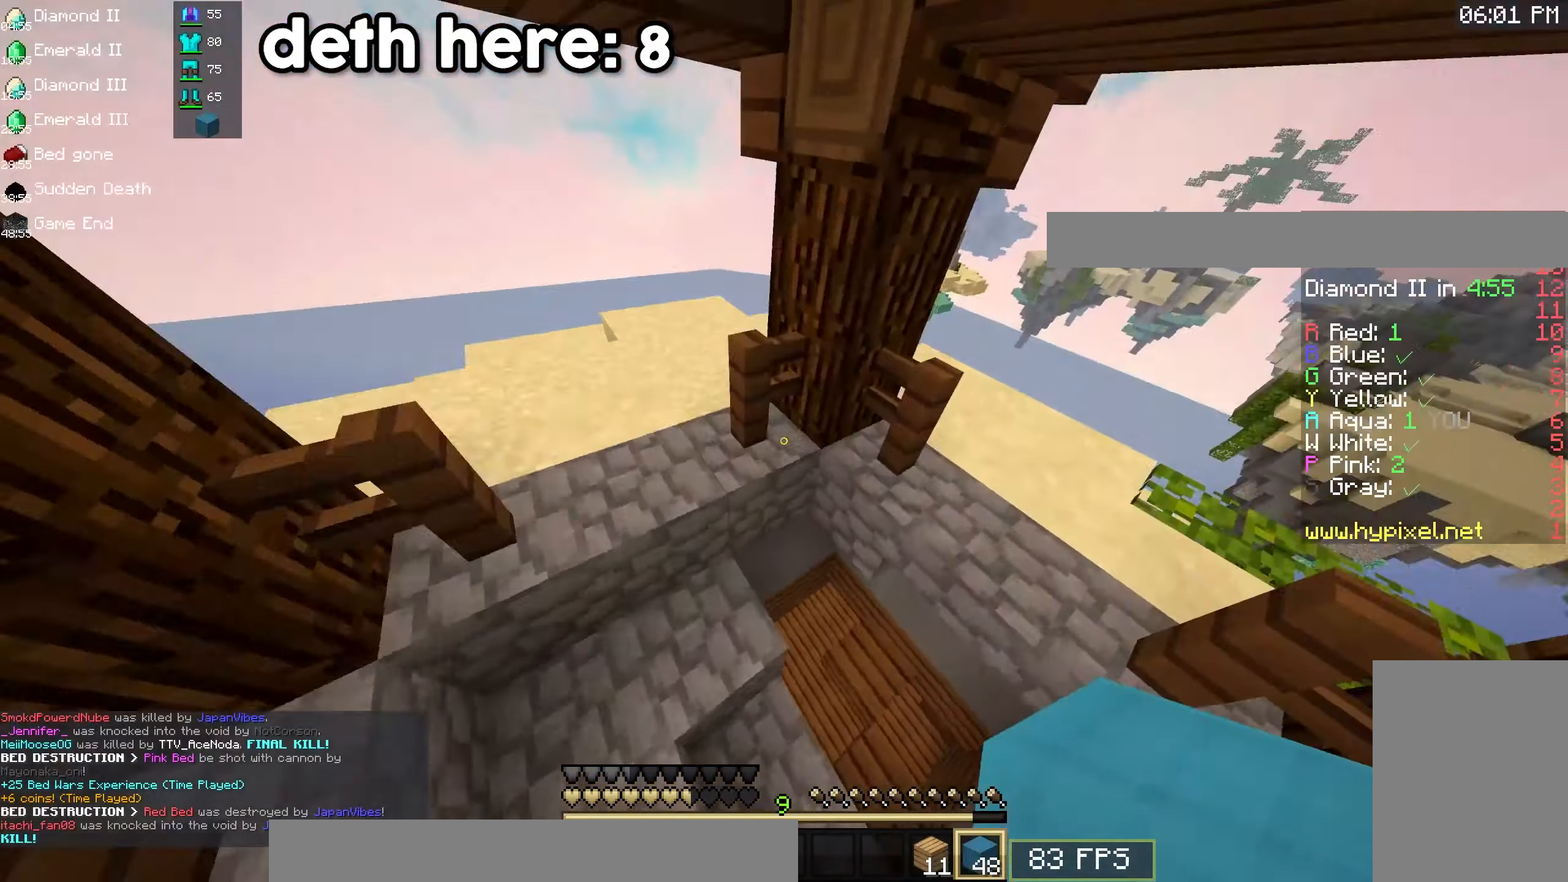
{"keys": ["w"], "mouse": [], "events": [[117, "a", "down"], [317, "space", "up"], [334, "a", "up"]]}
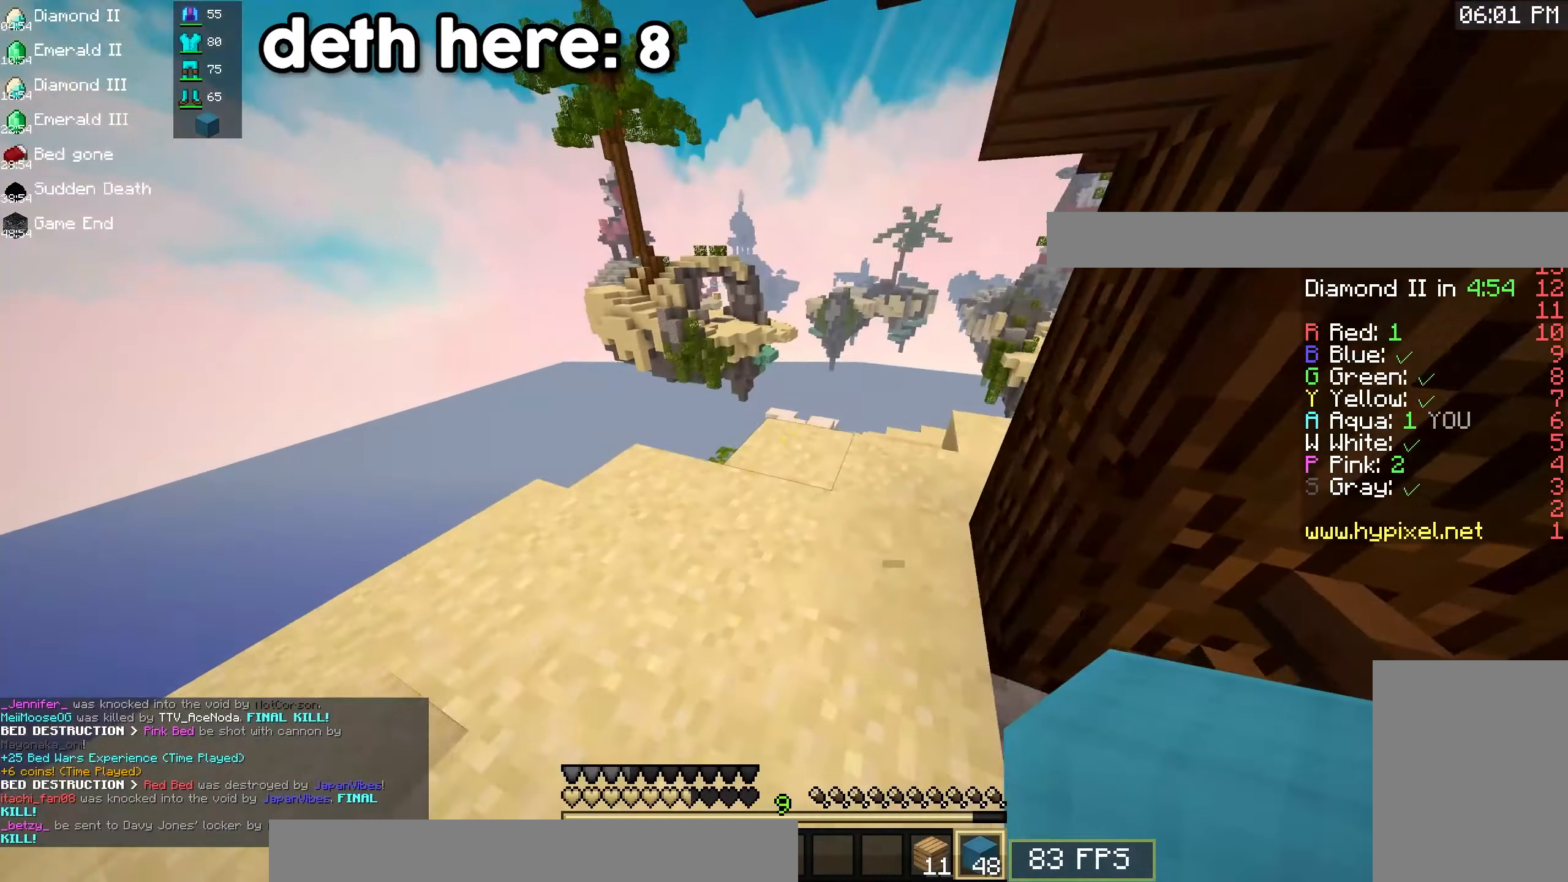
{"keys": ["w"], "mouse": [], "events": [[67, "space", "down"], [434, "space", "up"]]}
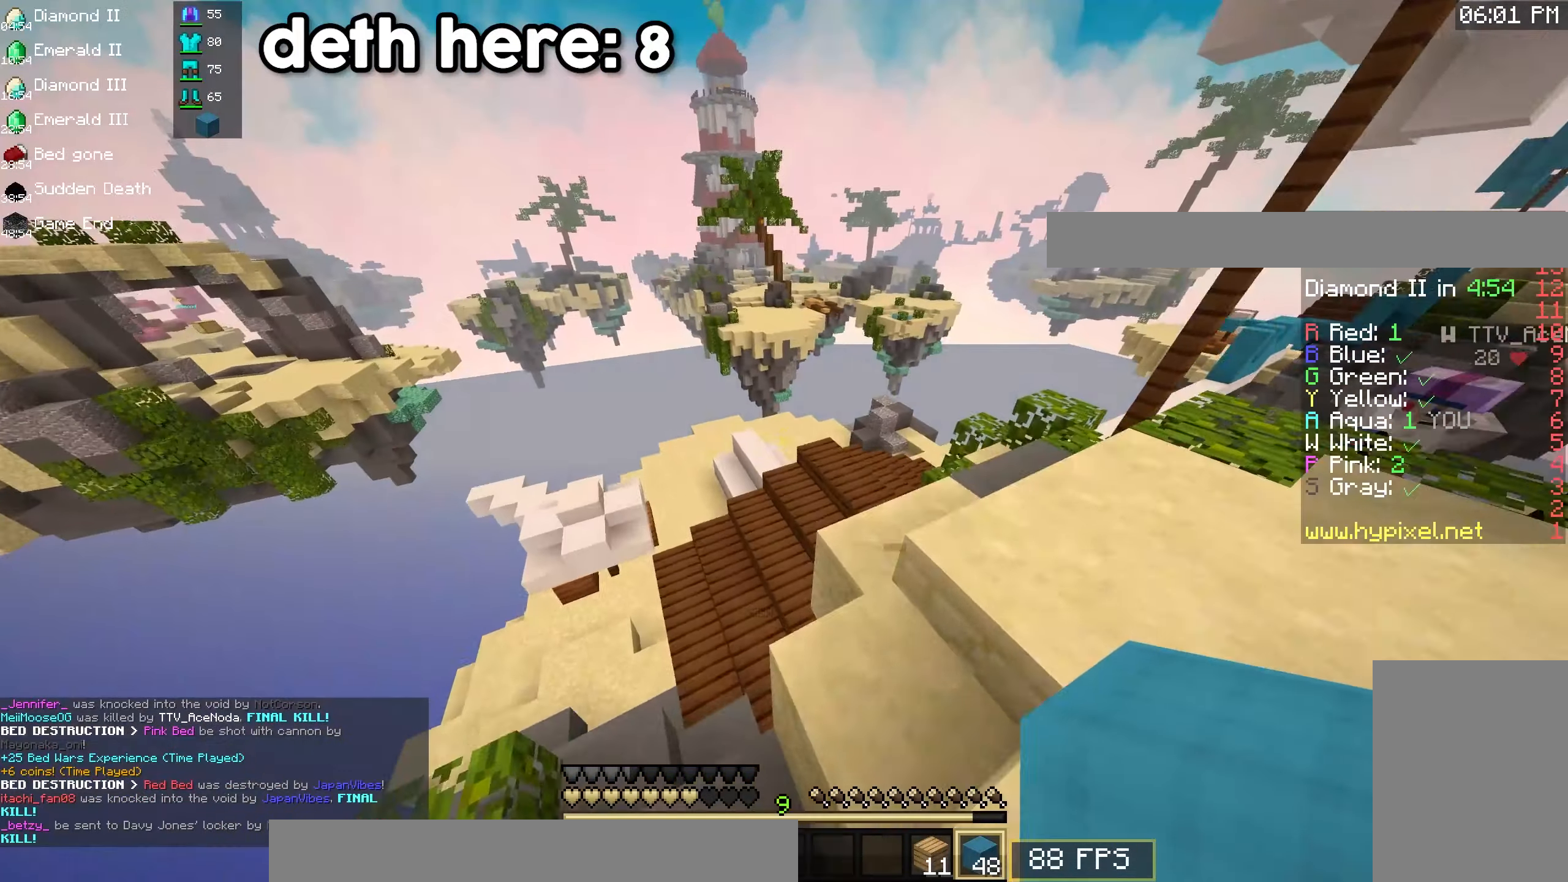
{"keys": ["w"], "mouse": [], "events": [[167, "space", "down"], [484, "space", "up"]]}
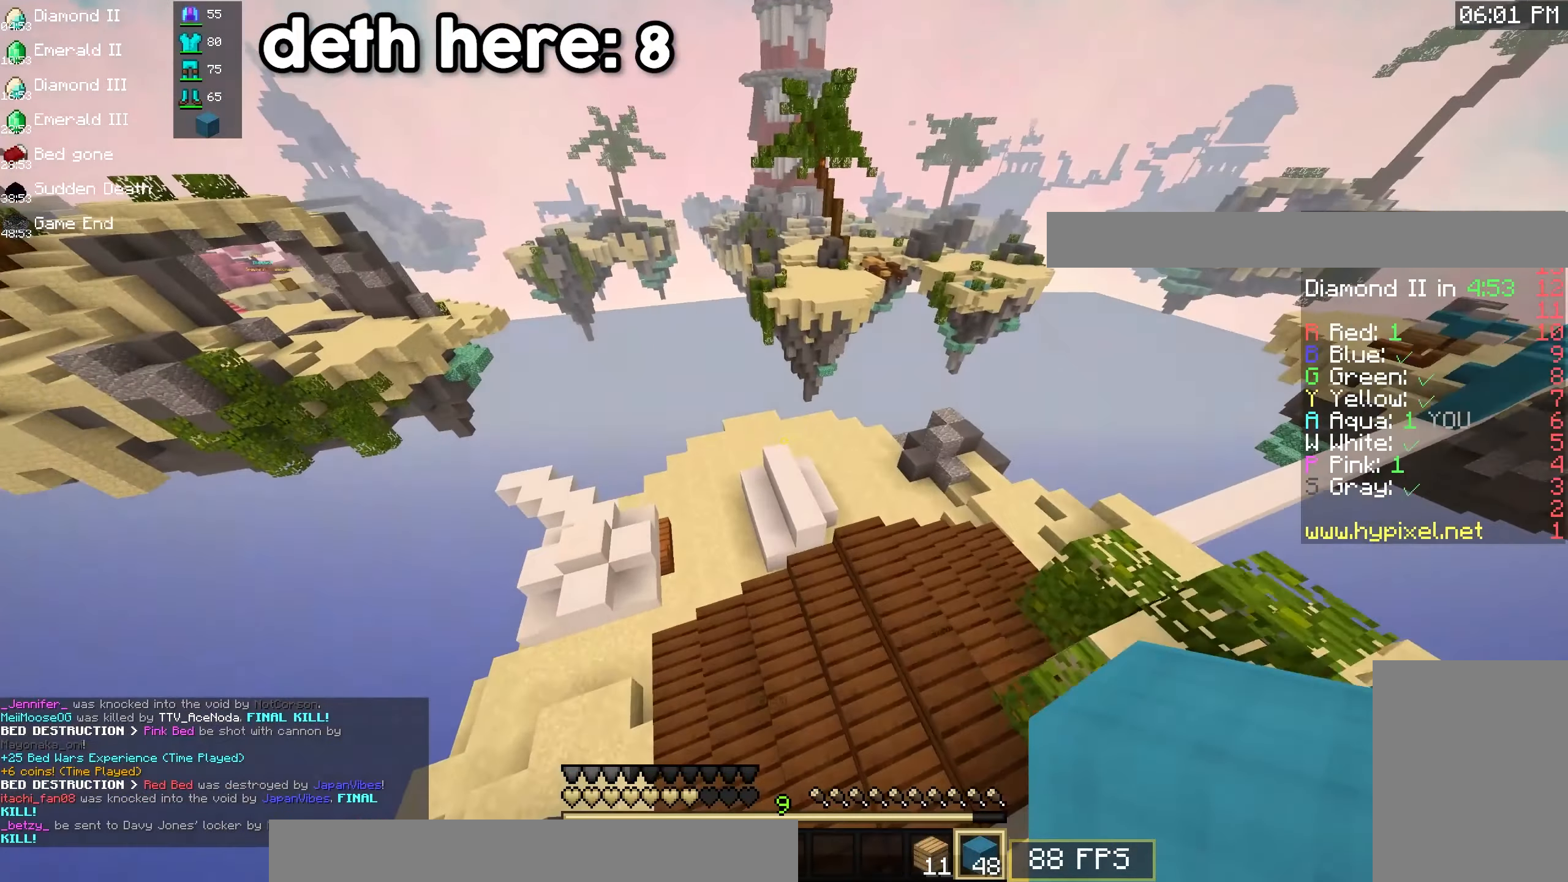
{"keys": ["w"], "mouse": [], "events": []}
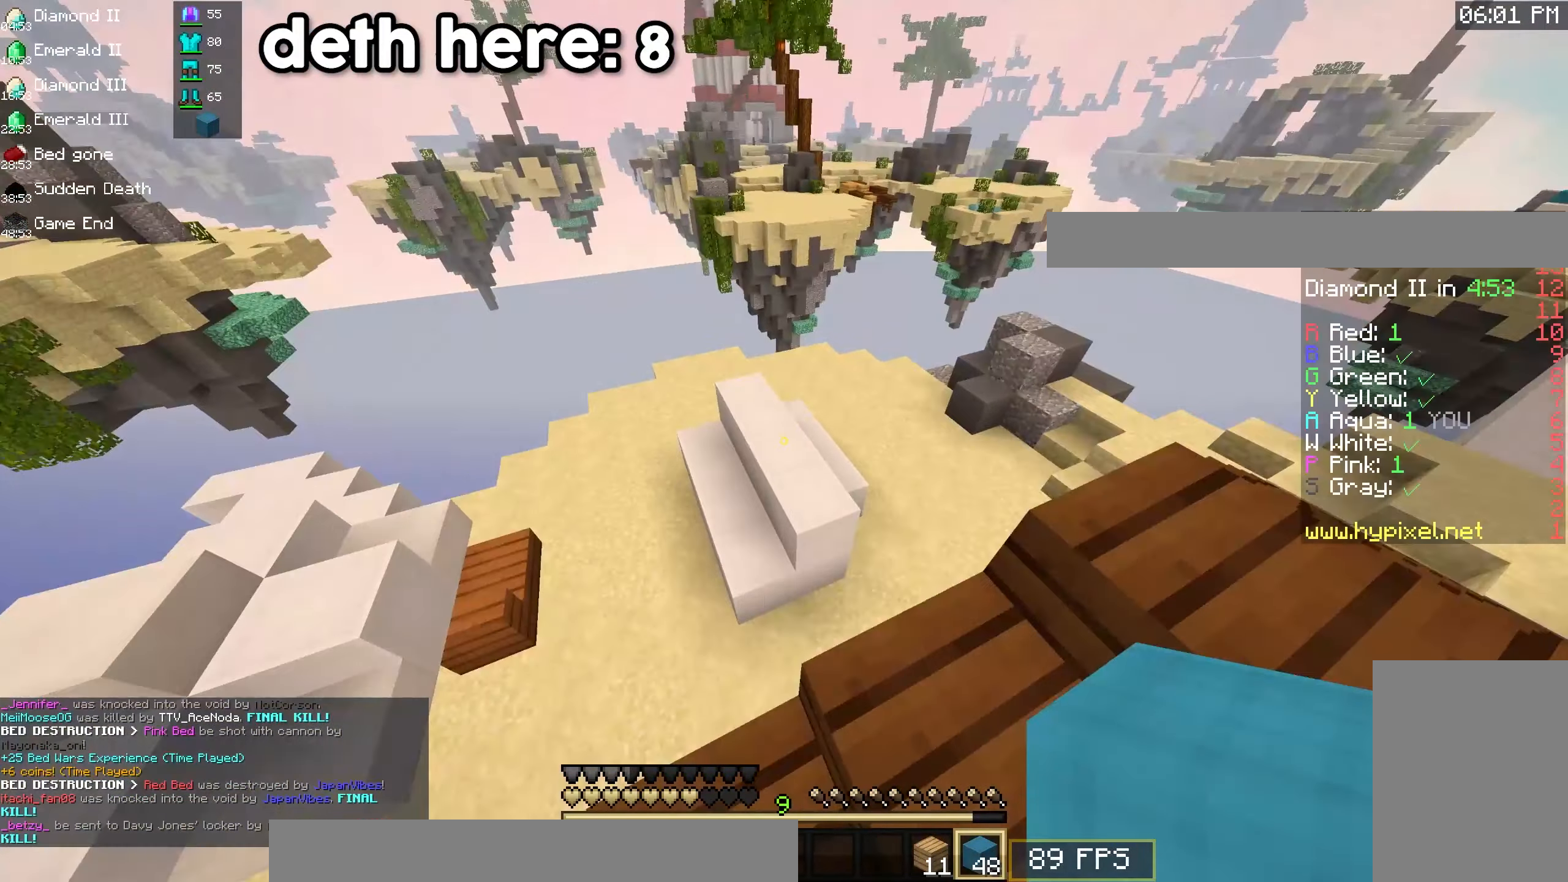
{"keys": ["space", "w"], "mouse": [], "events": [[84, "space", "down"]]}
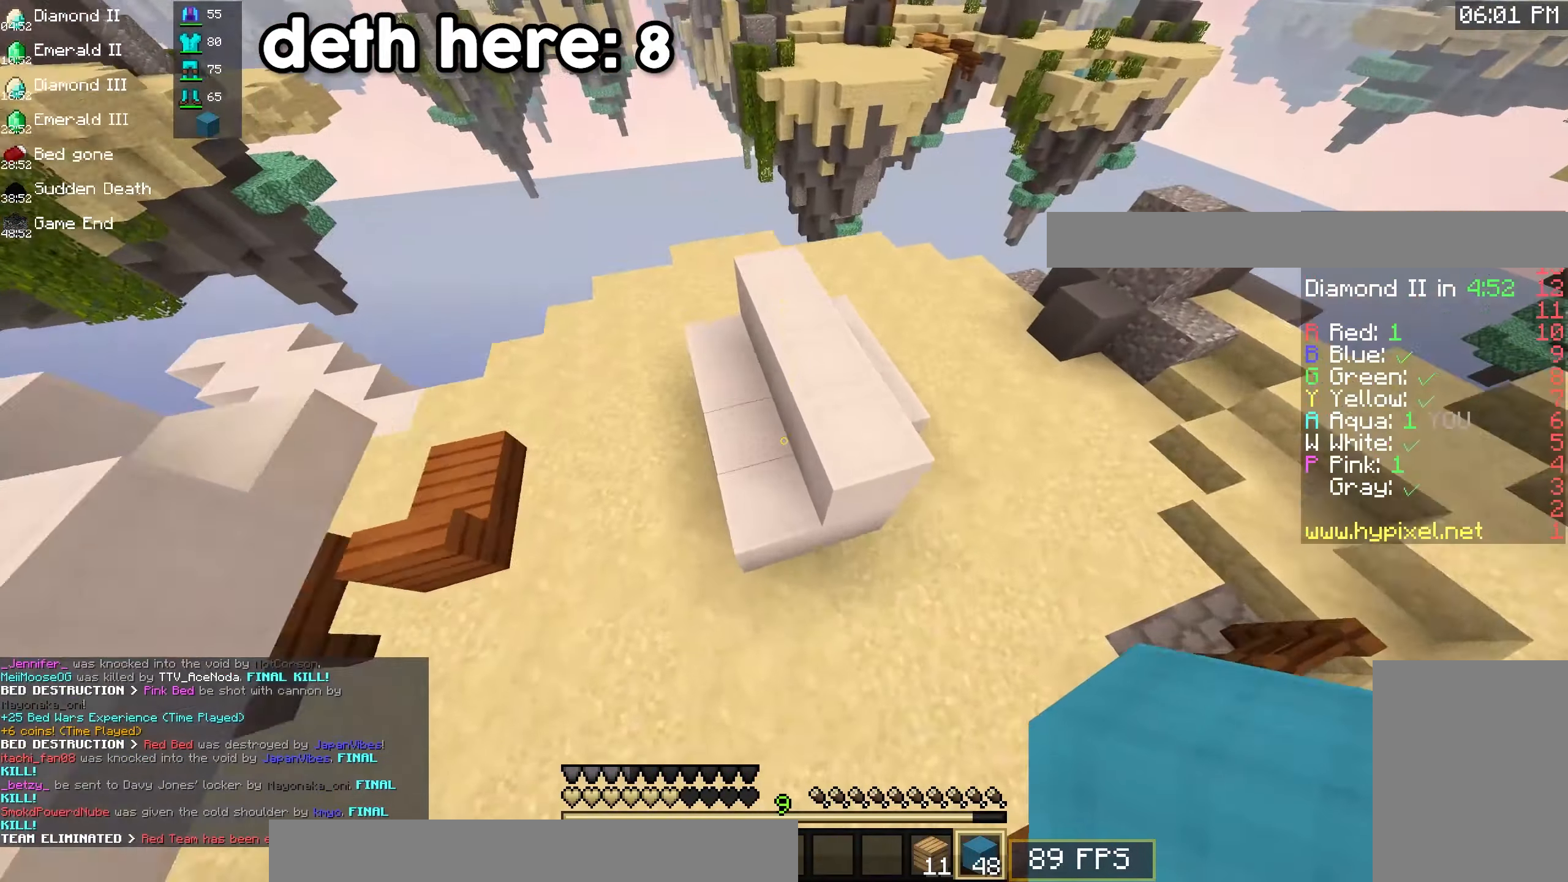
{"keys": ["a", "space", "w"], "mouse": [], "events": [[200, "a", "down"]]}
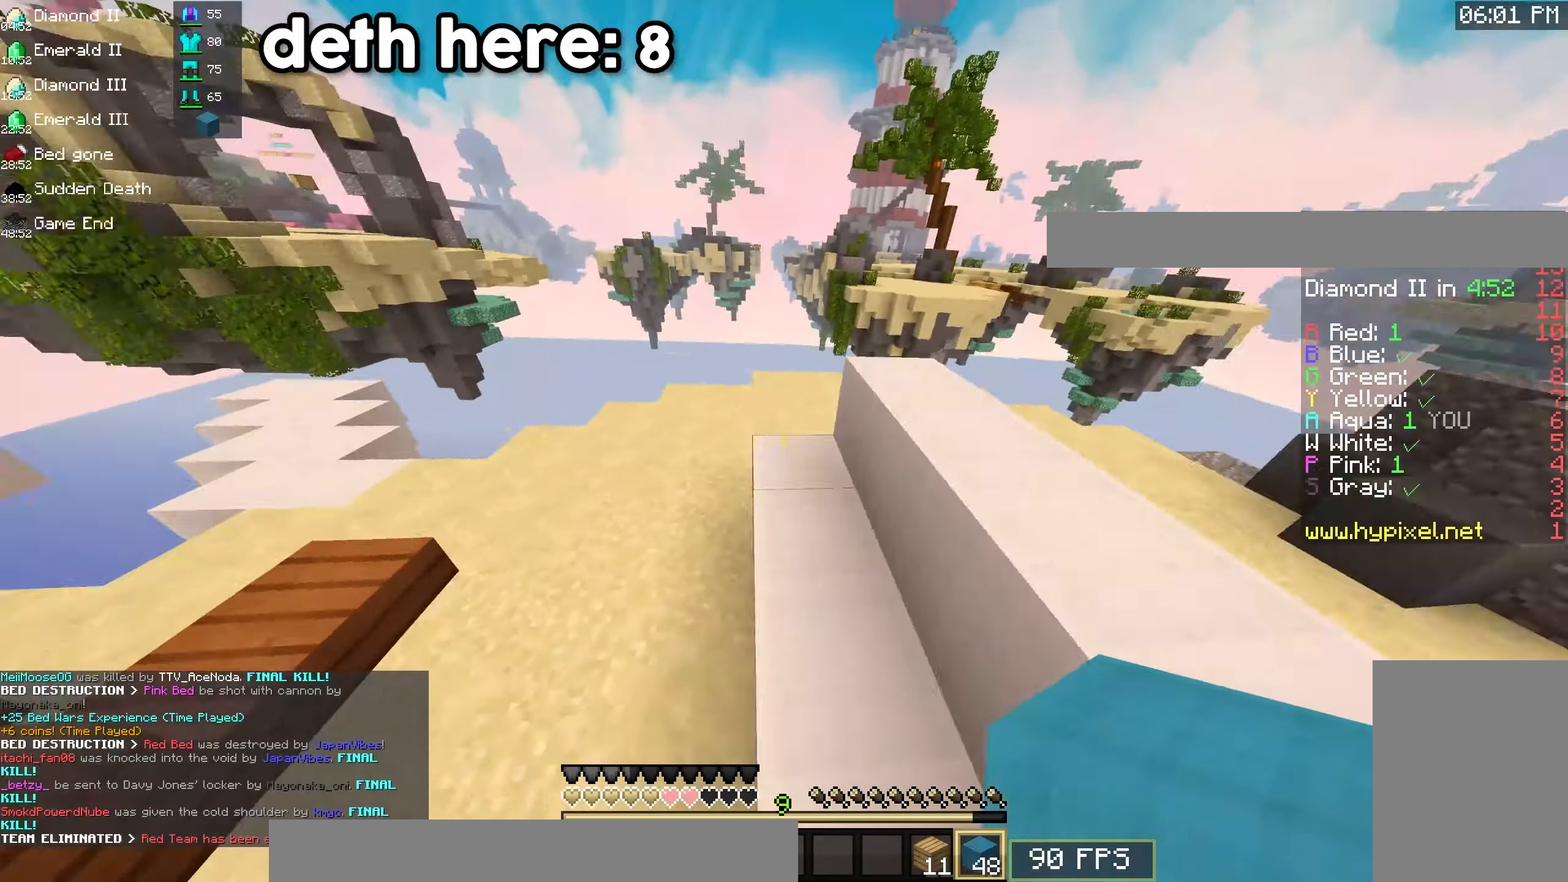
{"keys": ["space", "w"], "mouse": [], "events": [[134, "a", "up"]]}
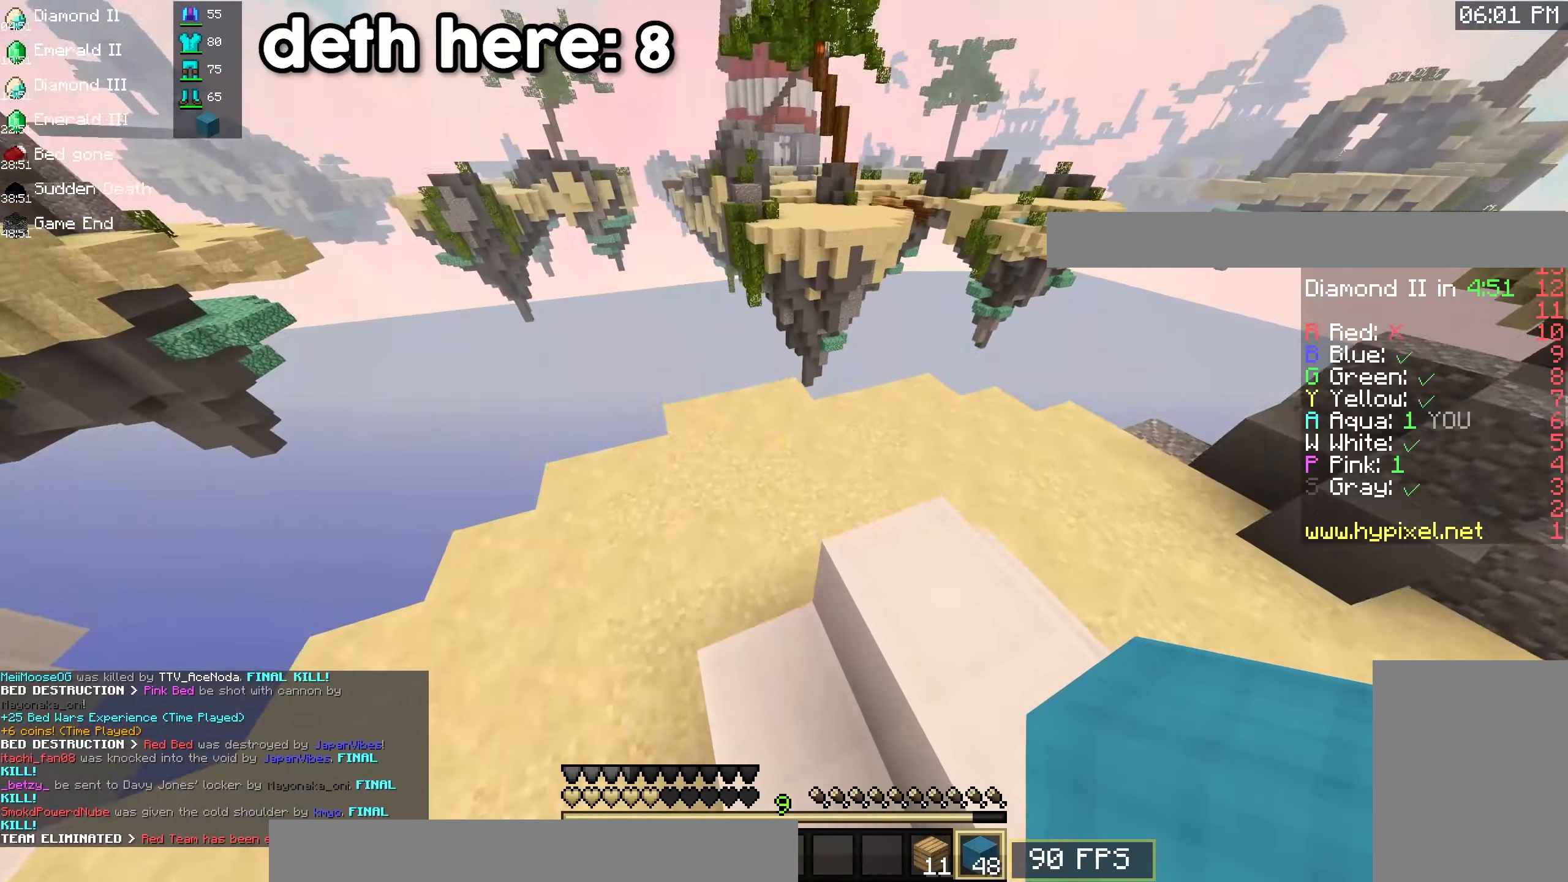
{"keys": ["a"], "mouse": [], "events": [[17, "a", "down"], [134, "space", "up"], [484, "w", "up"]]}
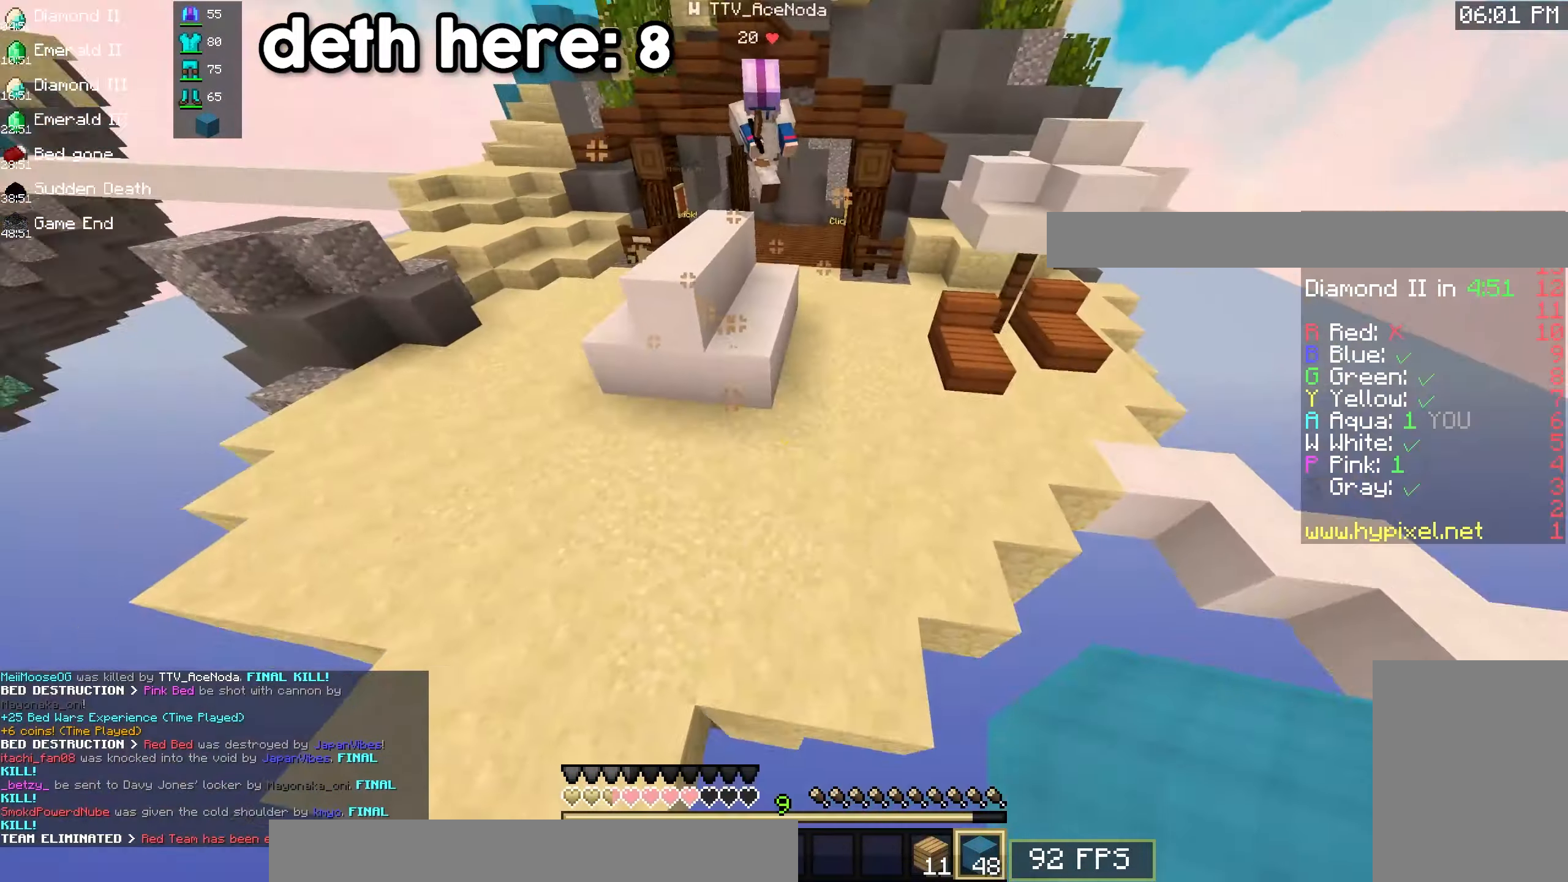
{"keys": ["a", "space", "w"], "mouse": ["right"], "events": [[150, "w", "down"], [300, "space", "down"], [450, "mouse_right", "down"]]}
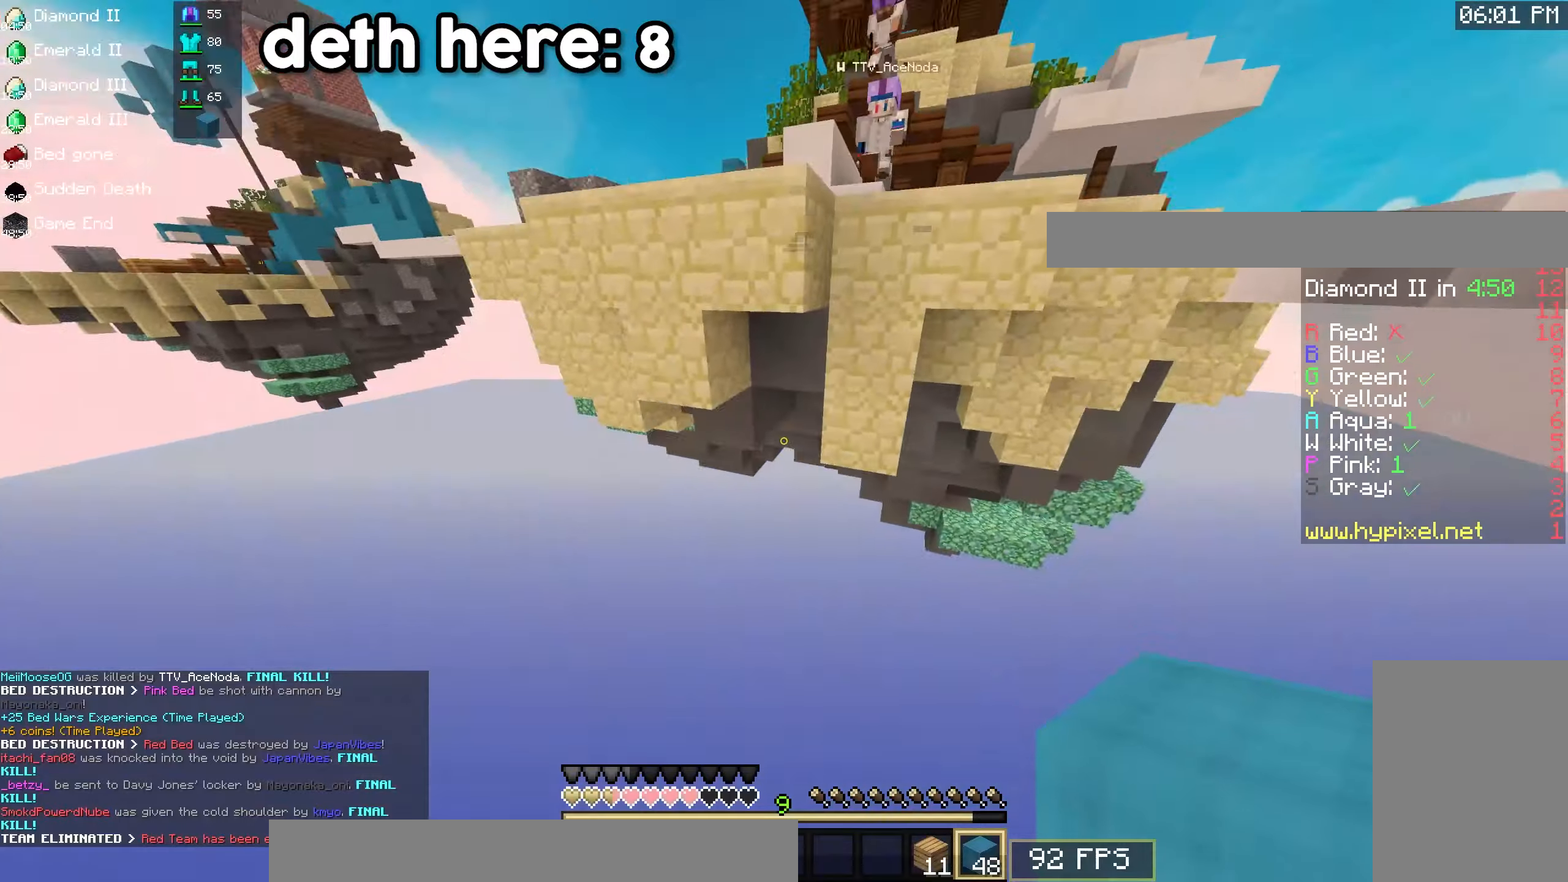
{"keys": ["space", "w"], "mouse": ["right"], "events": [[166, "a", "up"]]}
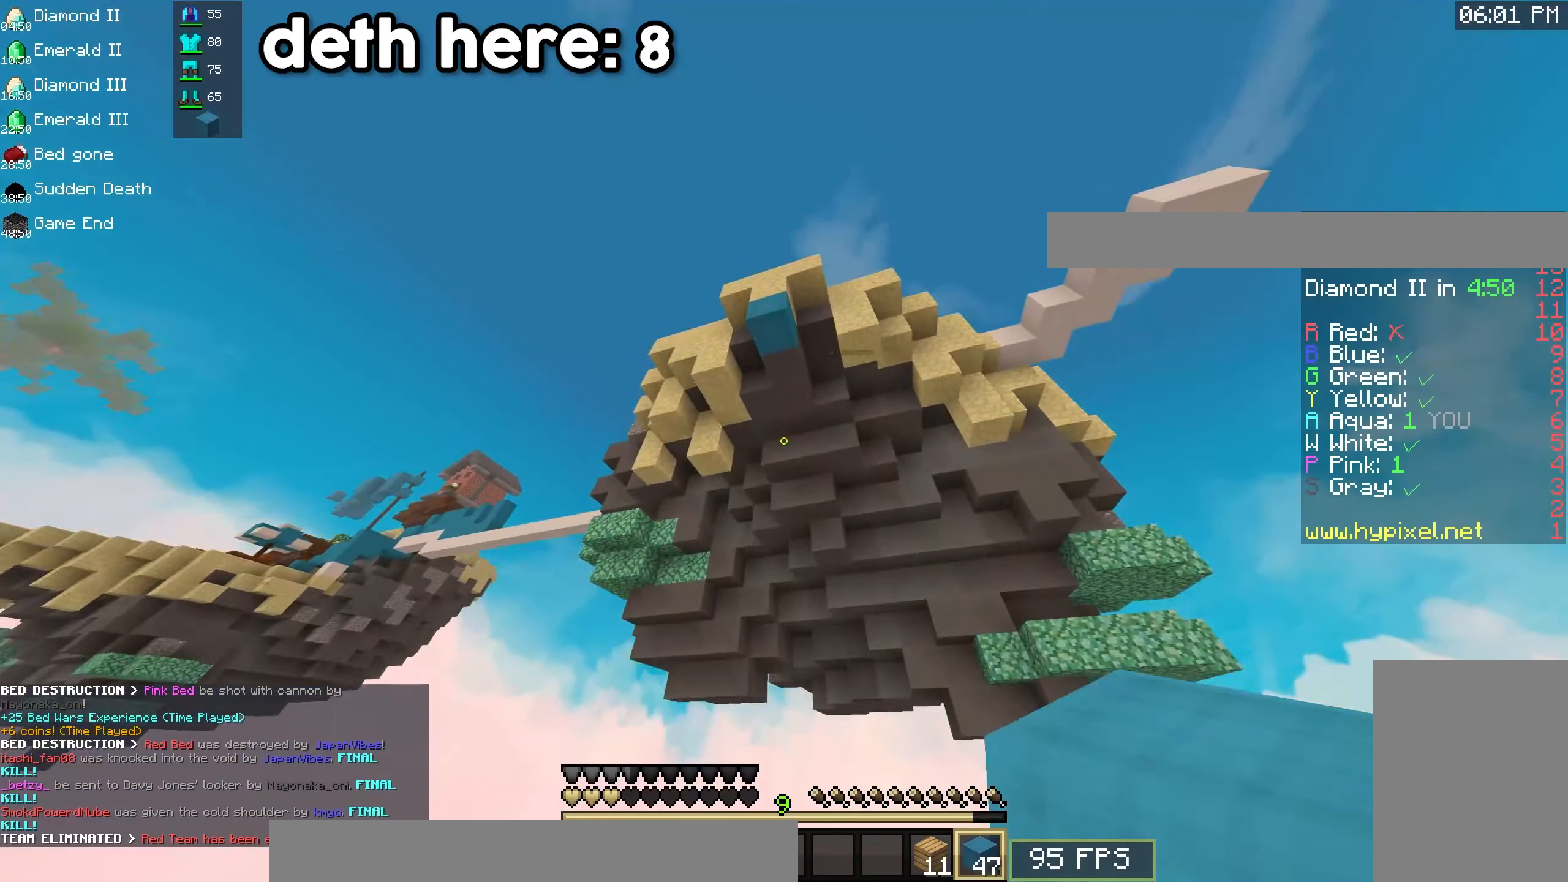
{"keys": [], "mouse": [], "events": [[150, "mouse_right", "up"], [300, "space", "up"], [300, "w", "up"]]}